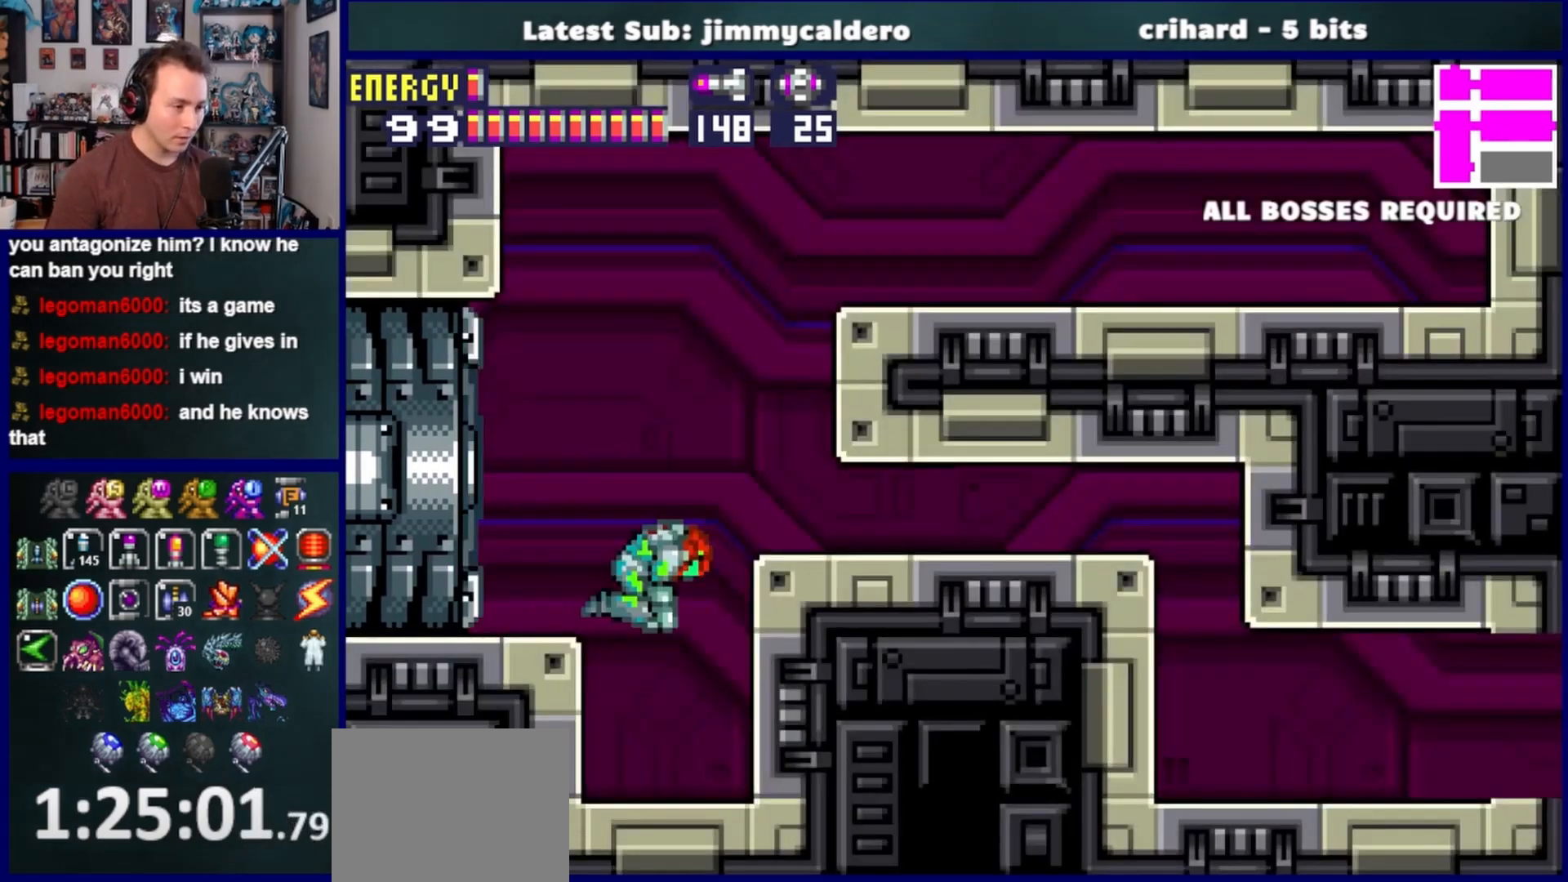
Gameplay with a controller (PlayStation layout); each line is a JSON object with the inputs held at the frame after it. "events" lists button and stick changes between this image and that frame as [ms after this image, input, new state], when the widget could be followed in between. Not read: L2 R2.
{"buttons": ["CROSS", "DPAD_RIGHT"], "left_stick": "center", "right_stick": "center", "events": [[200, "CROSS", "up"], [350, "CROSS", "down"]]}
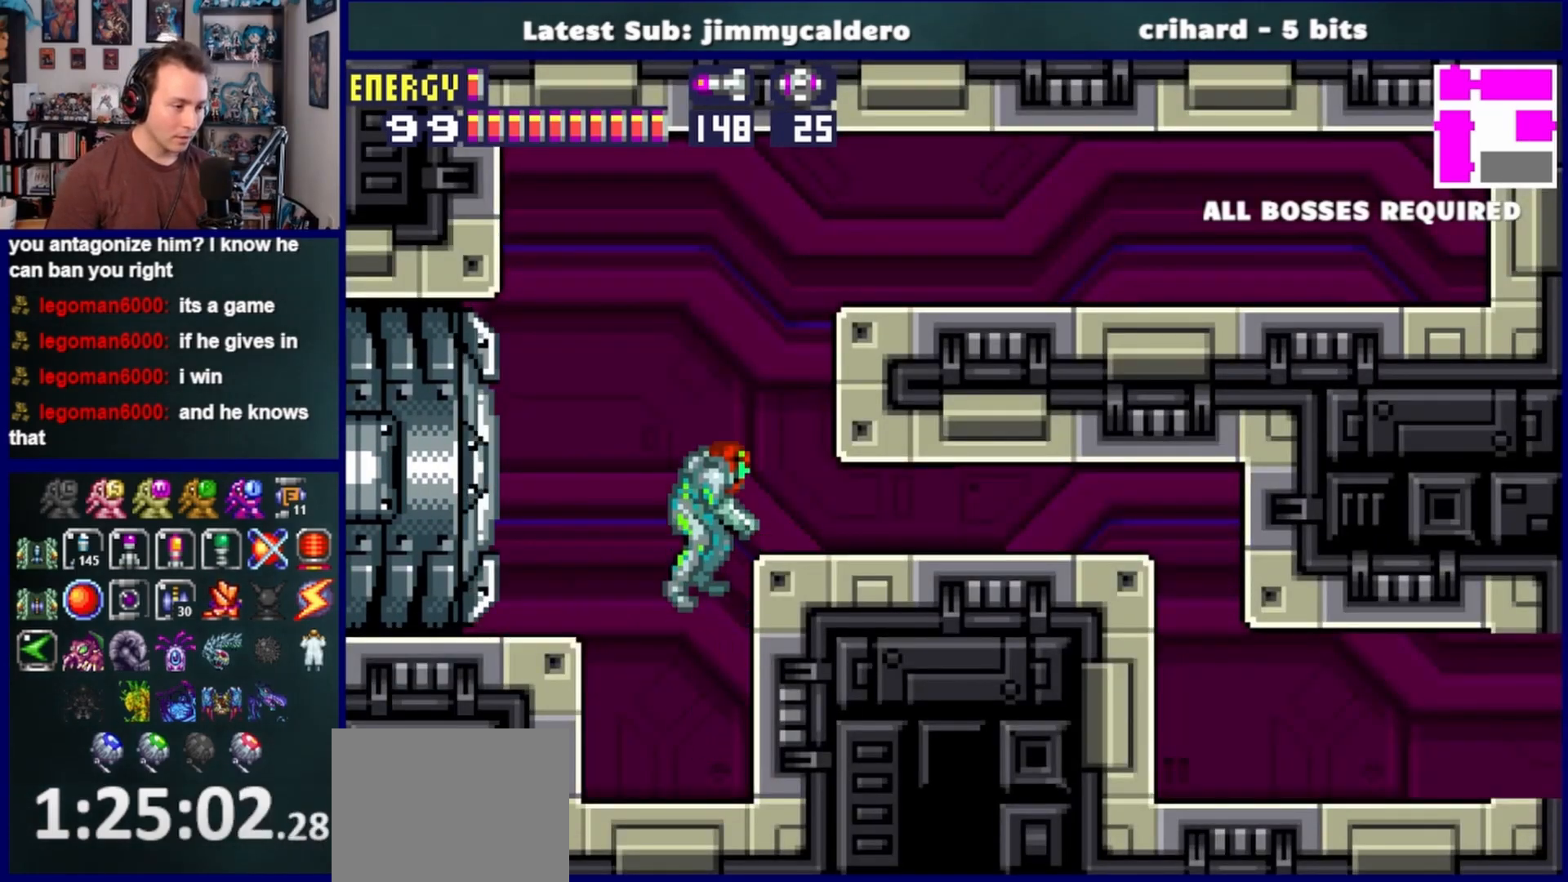
{"buttons": ["DPAD_DOWN"], "left_stick": "center", "right_stick": "center", "events": [[33, "DPAD_RIGHT", "up"], [167, "DPAD_DOWN", "down"], [217, "CROSS", "up"], [250, "DPAD_DOWN", "up"], [350, "DPAD_DOWN", "down"], [483, "DPAD_DOWN", "up"], [500, "DPAD_DOWN", "down"]]}
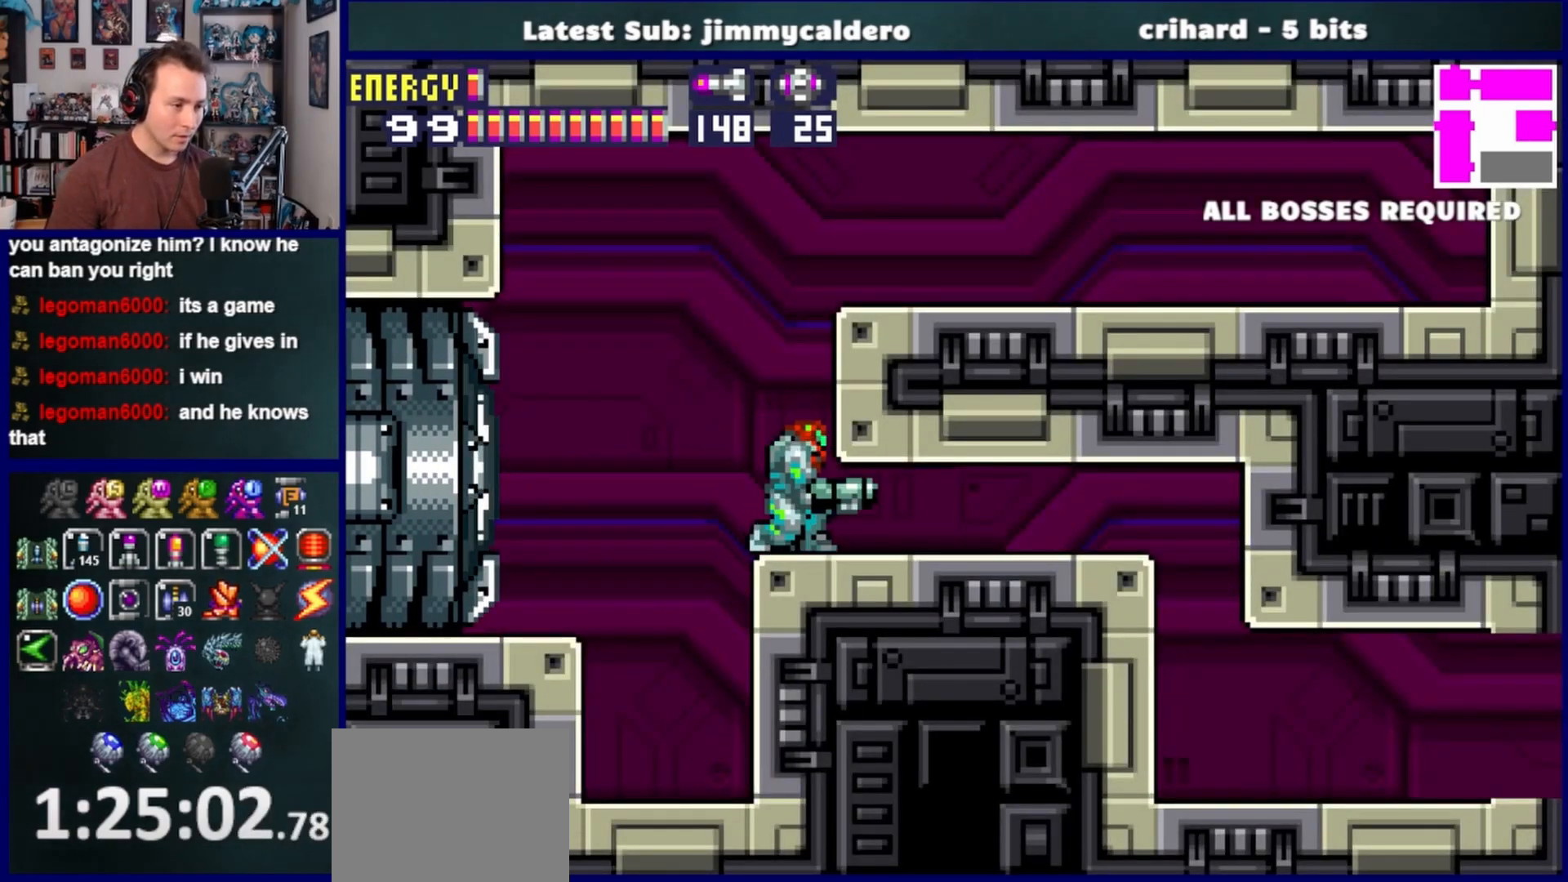
{"buttons": ["DPAD_RIGHT"], "left_stick": "center", "right_stick": "center", "events": [[133, "DPAD_DOWN", "up"], [133, "DPAD_RIGHT", "down"], [150, "DPAD_DOWN", "down"], [333, "DPAD_DOWN", "up"]]}
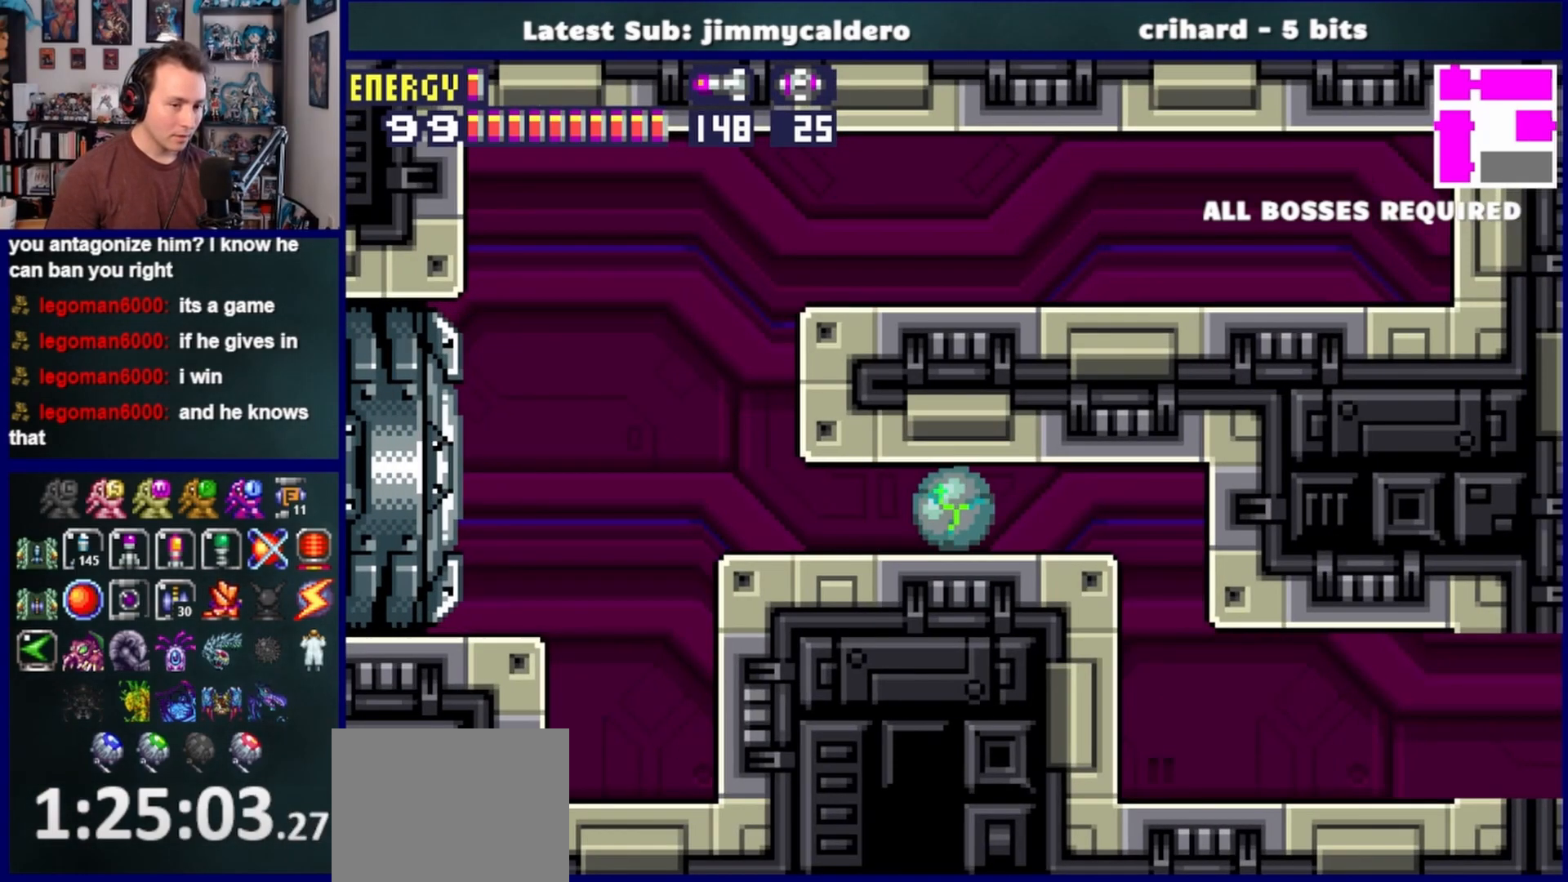
{"buttons": [], "left_stick": "center", "right_stick": "center", "events": [[100, "SQUARE", "down"], [183, "SQUARE", "up"], [300, "SQUARE", "down"], [367, "SQUARE", "up"], [417, "DPAD_RIGHT", "up"]]}
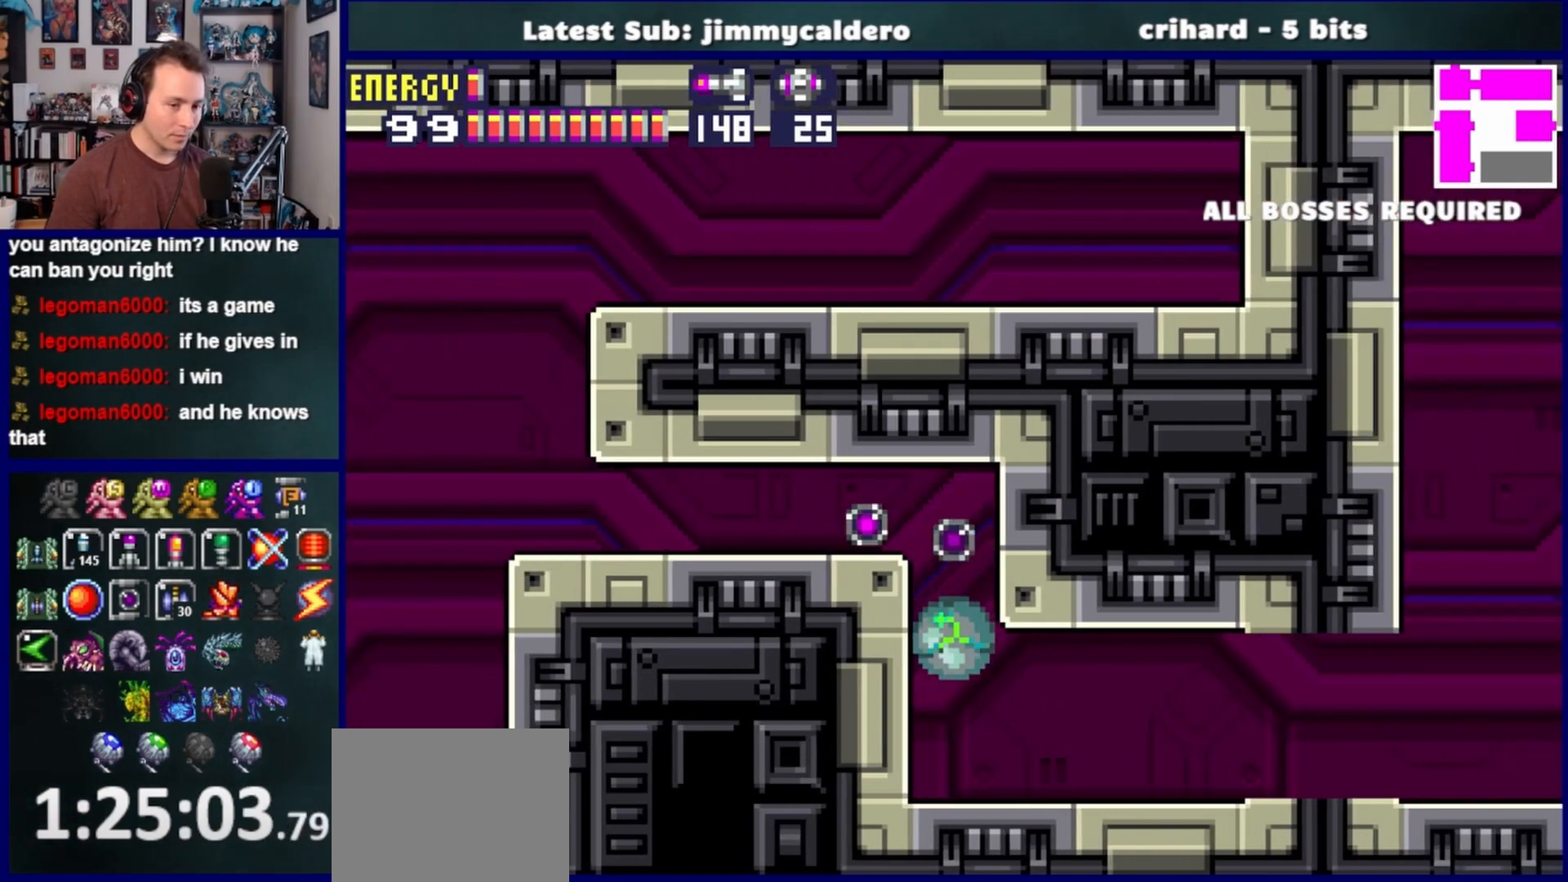
{"buttons": ["DPAD_RIGHT"], "left_stick": "center", "right_stick": "center", "events": [[33, "DPAD_UP", "down"], [133, "DPAD_RIGHT", "down"], [133, "DPAD_UP", "up"], [233, "SQUARE", "down"], [283, "SQUARE", "up"]]}
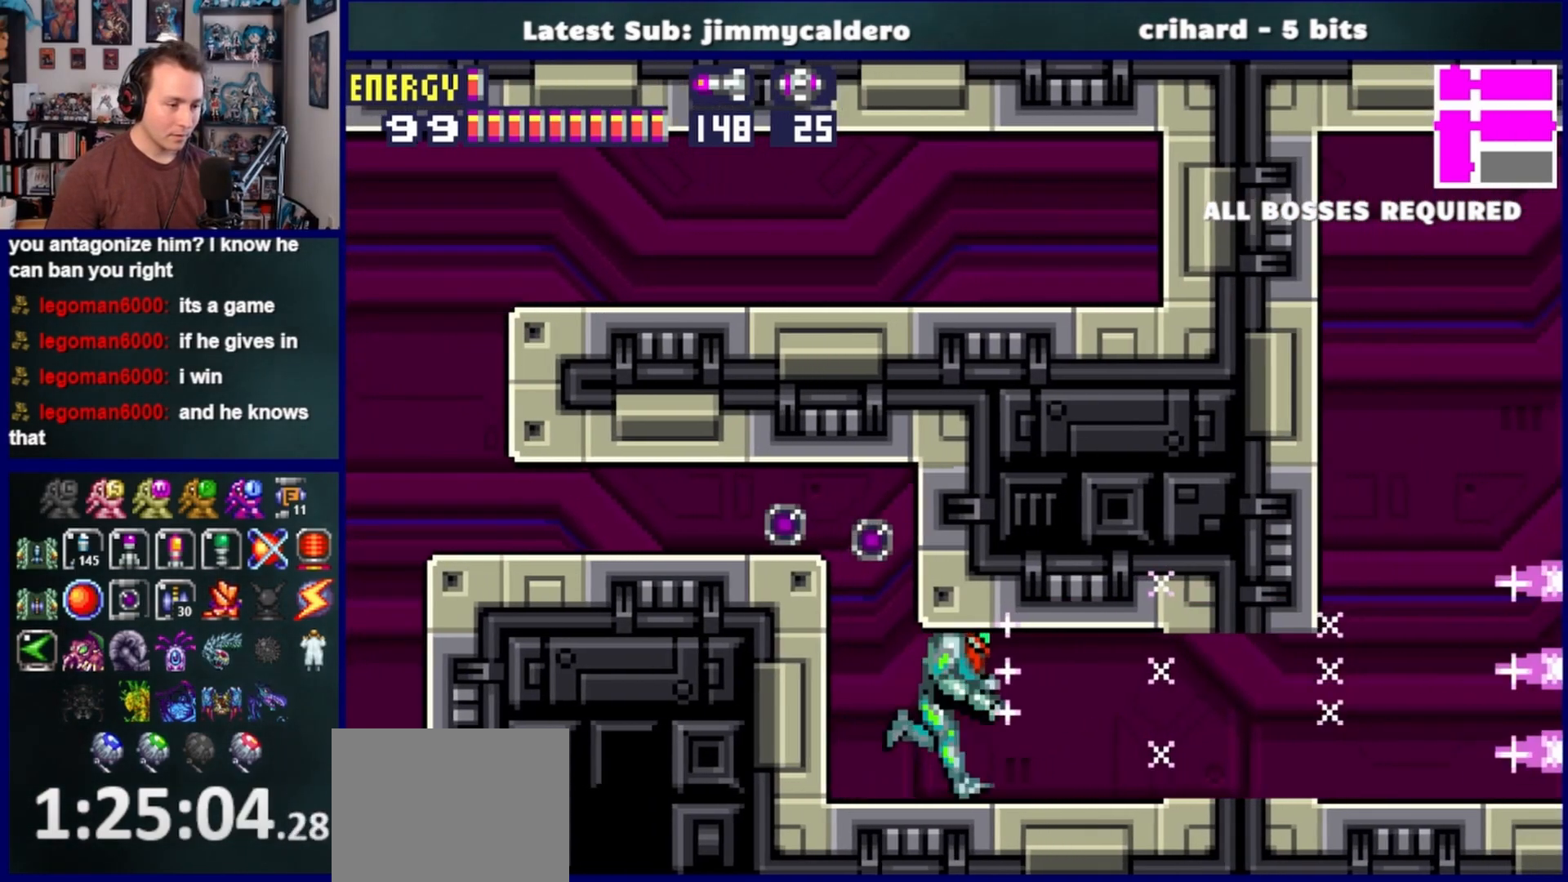
{"buttons": ["DPAD_RIGHT"], "left_stick": "center", "right_stick": "center", "events": [[200, "SQUARE", "down"], [283, "SQUARE", "up"], [367, "SQUARE", "down"], [433, "SQUARE", "up"]]}
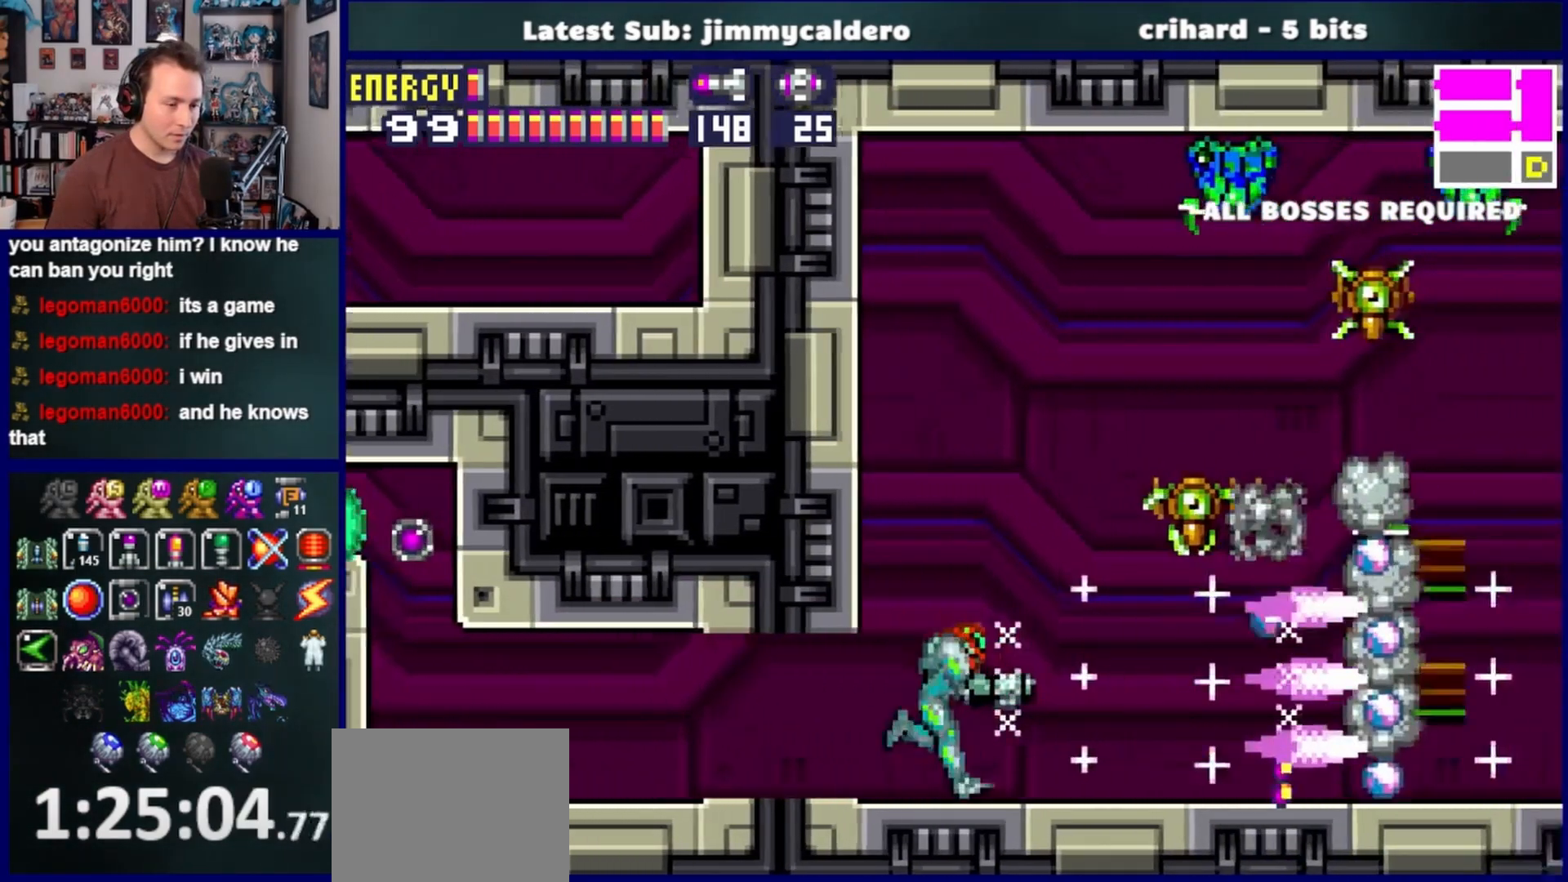
{"buttons": ["CROSS", "DPAD_RIGHT"], "left_stick": "center", "right_stick": "center", "events": [[50, "SQUARE", "down"], [117, "SQUARE", "up"], [433, "CROSS", "down"]]}
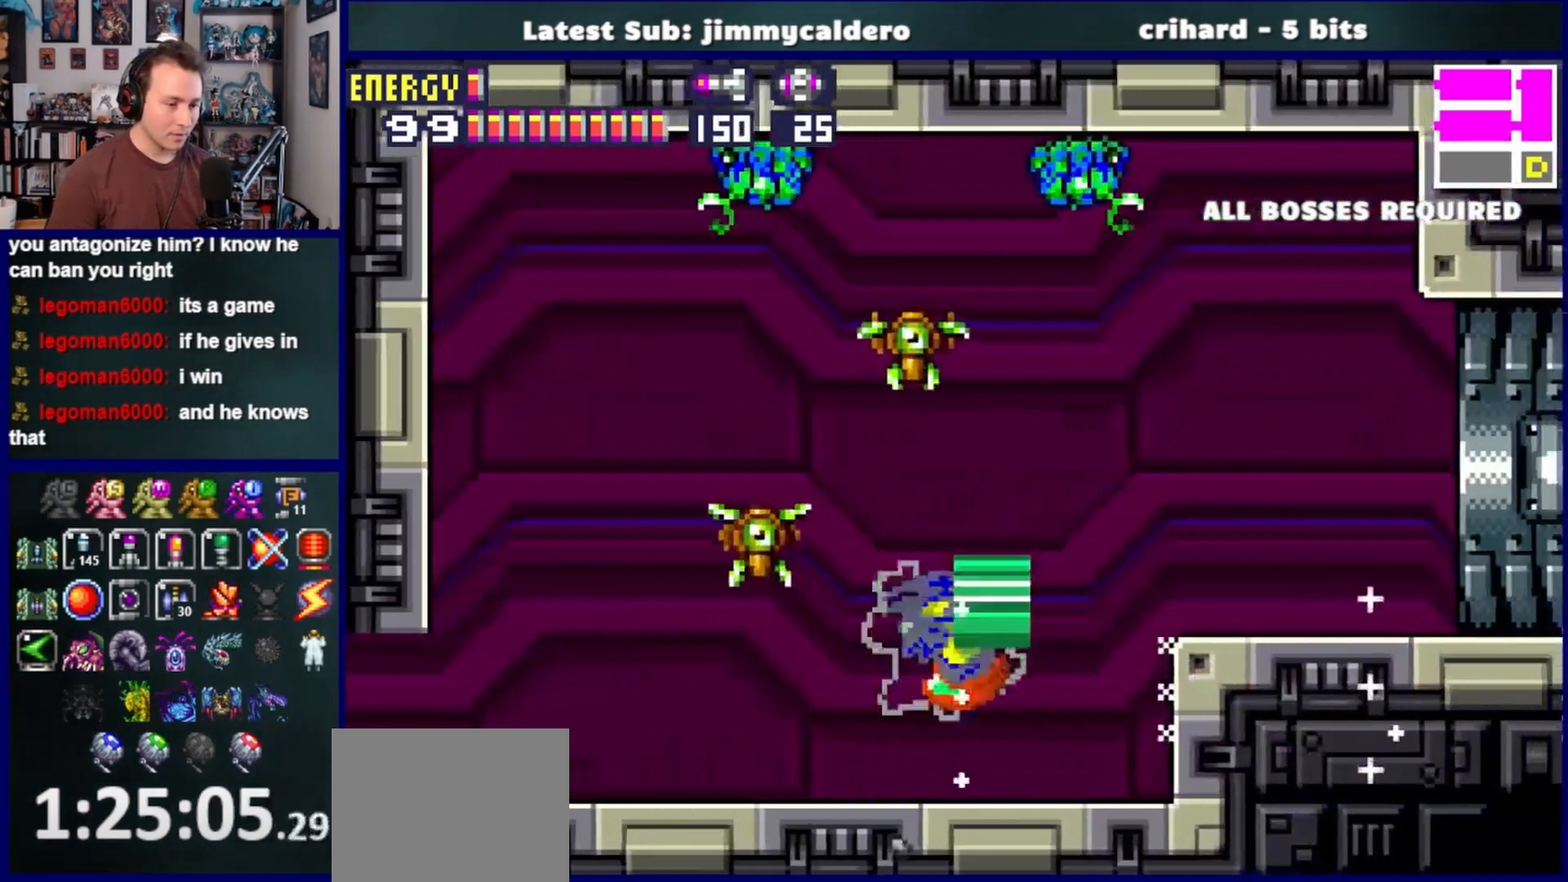
{"buttons": ["DPAD_RIGHT"], "left_stick": "center", "right_stick": "center", "events": [[167, "CROSS", "up"]]}
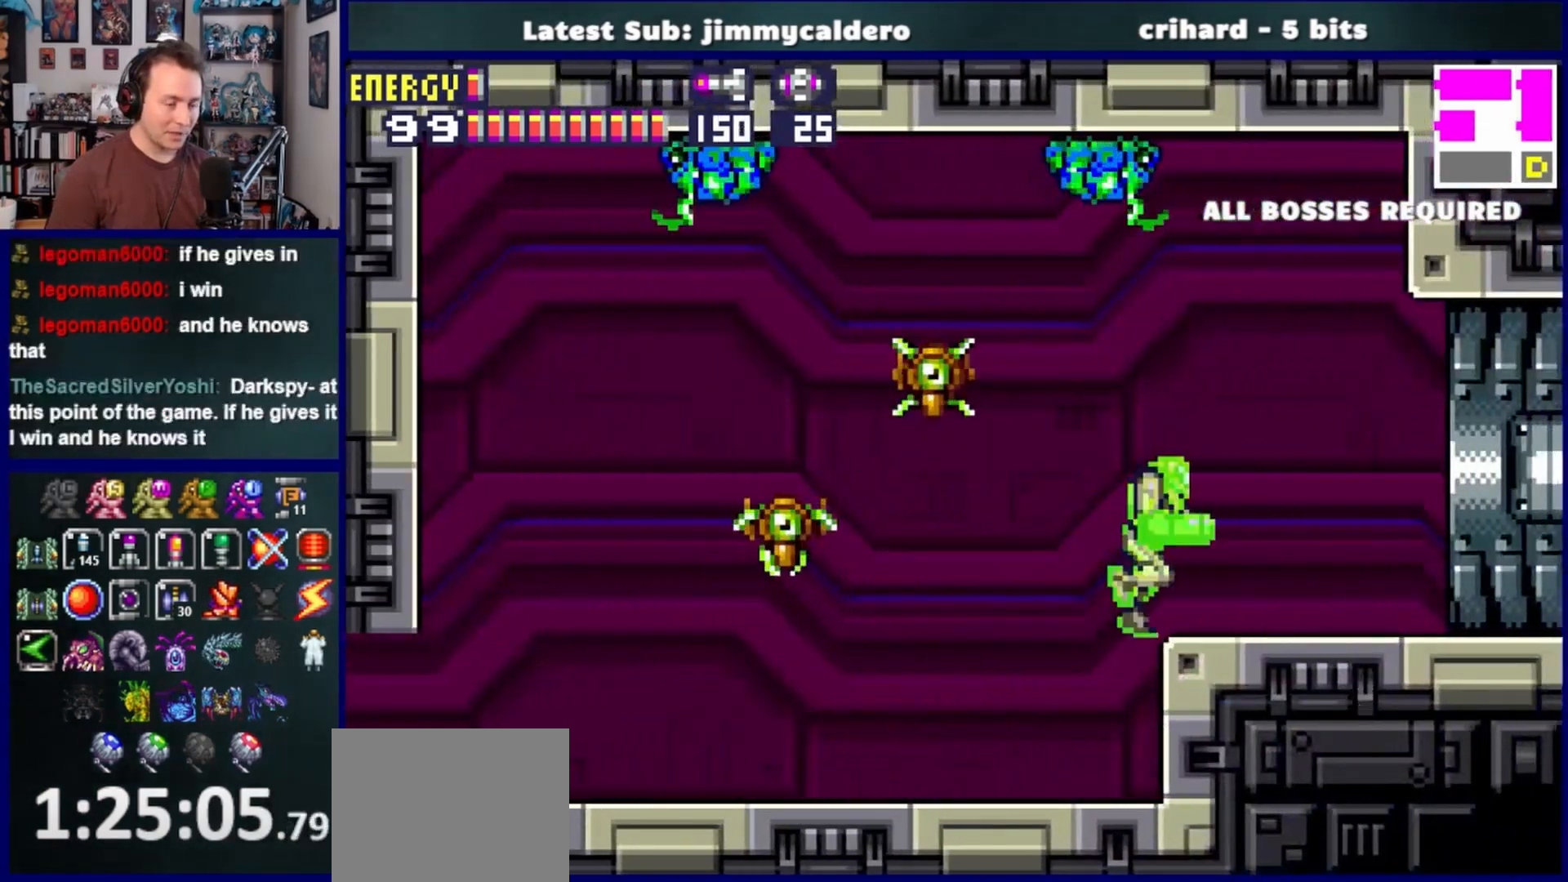
{"buttons": ["DPAD_RIGHT"], "left_stick": "center", "right_stick": "center", "events": []}
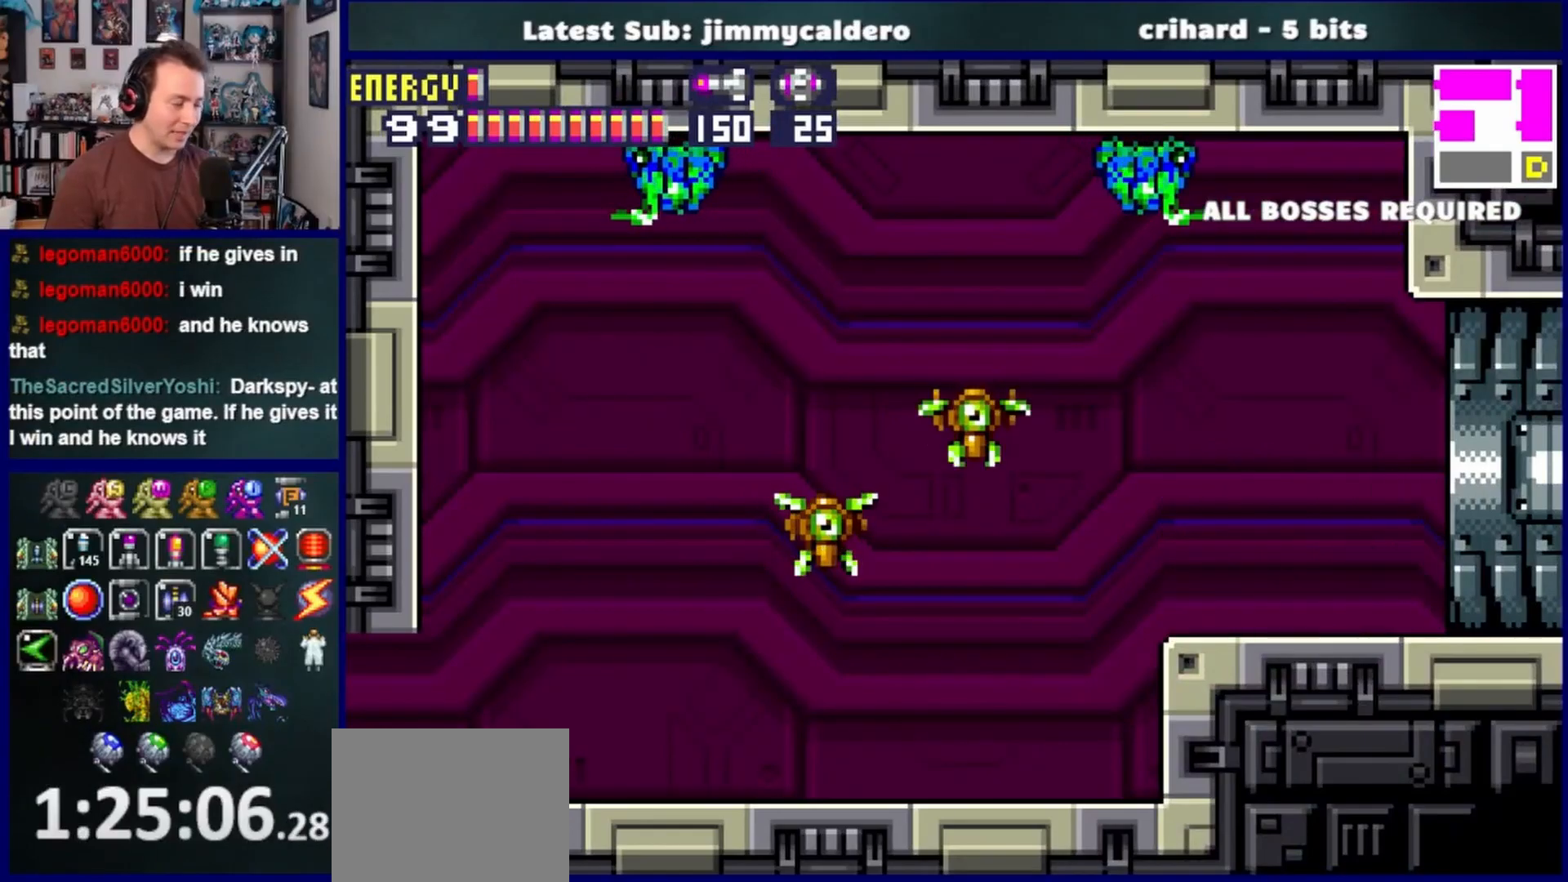
{"buttons": ["DPAD_RIGHT"], "left_stick": "center", "right_stick": "center", "events": []}
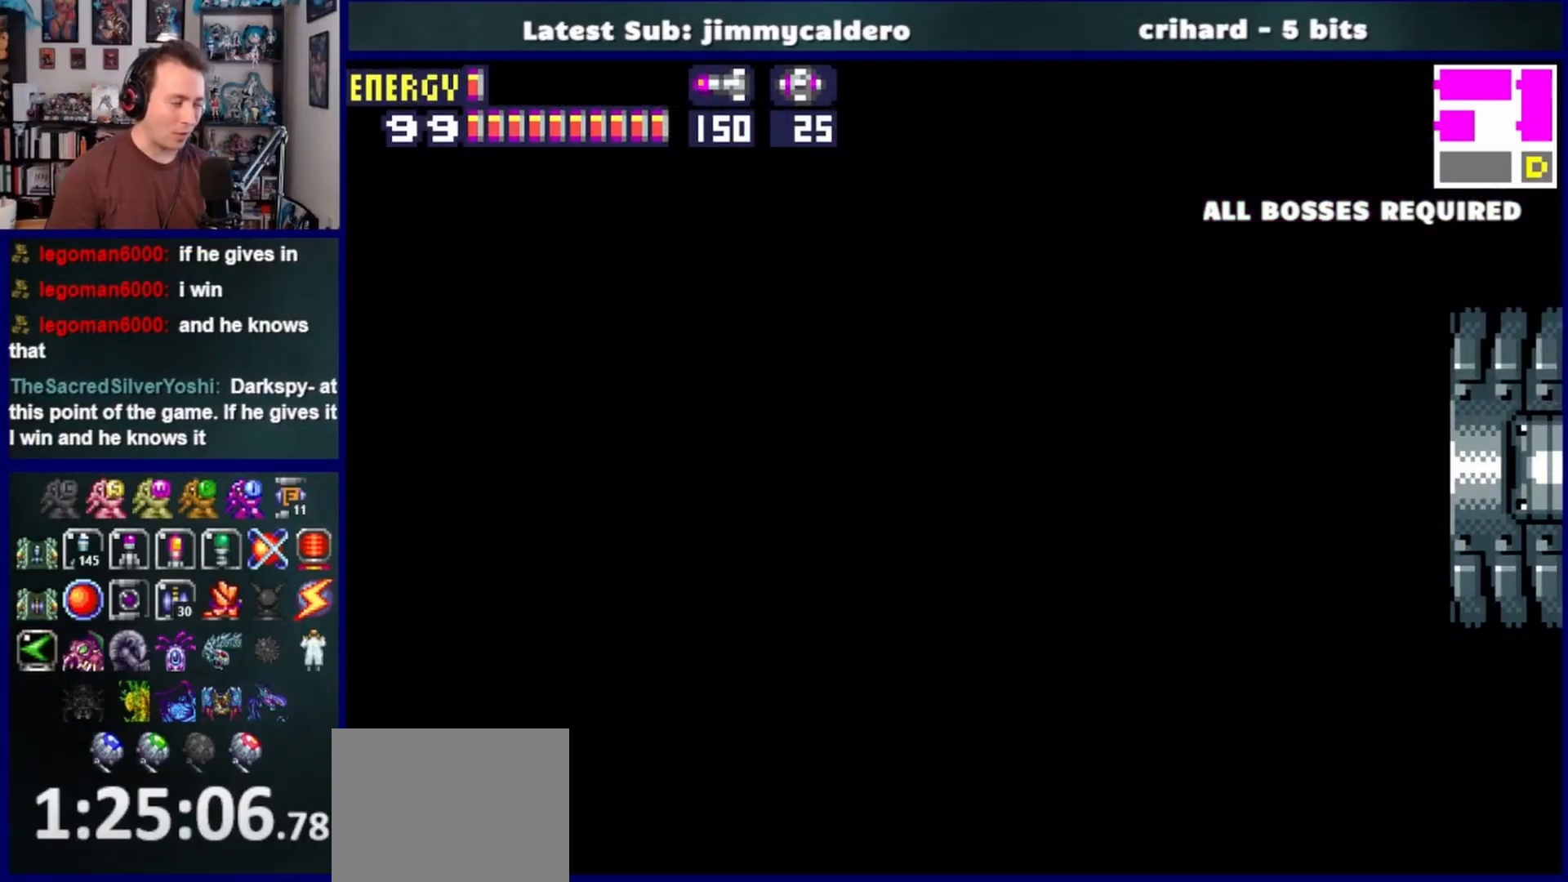
{"buttons": ["DPAD_RIGHT"], "left_stick": "center", "right_stick": "center", "events": []}
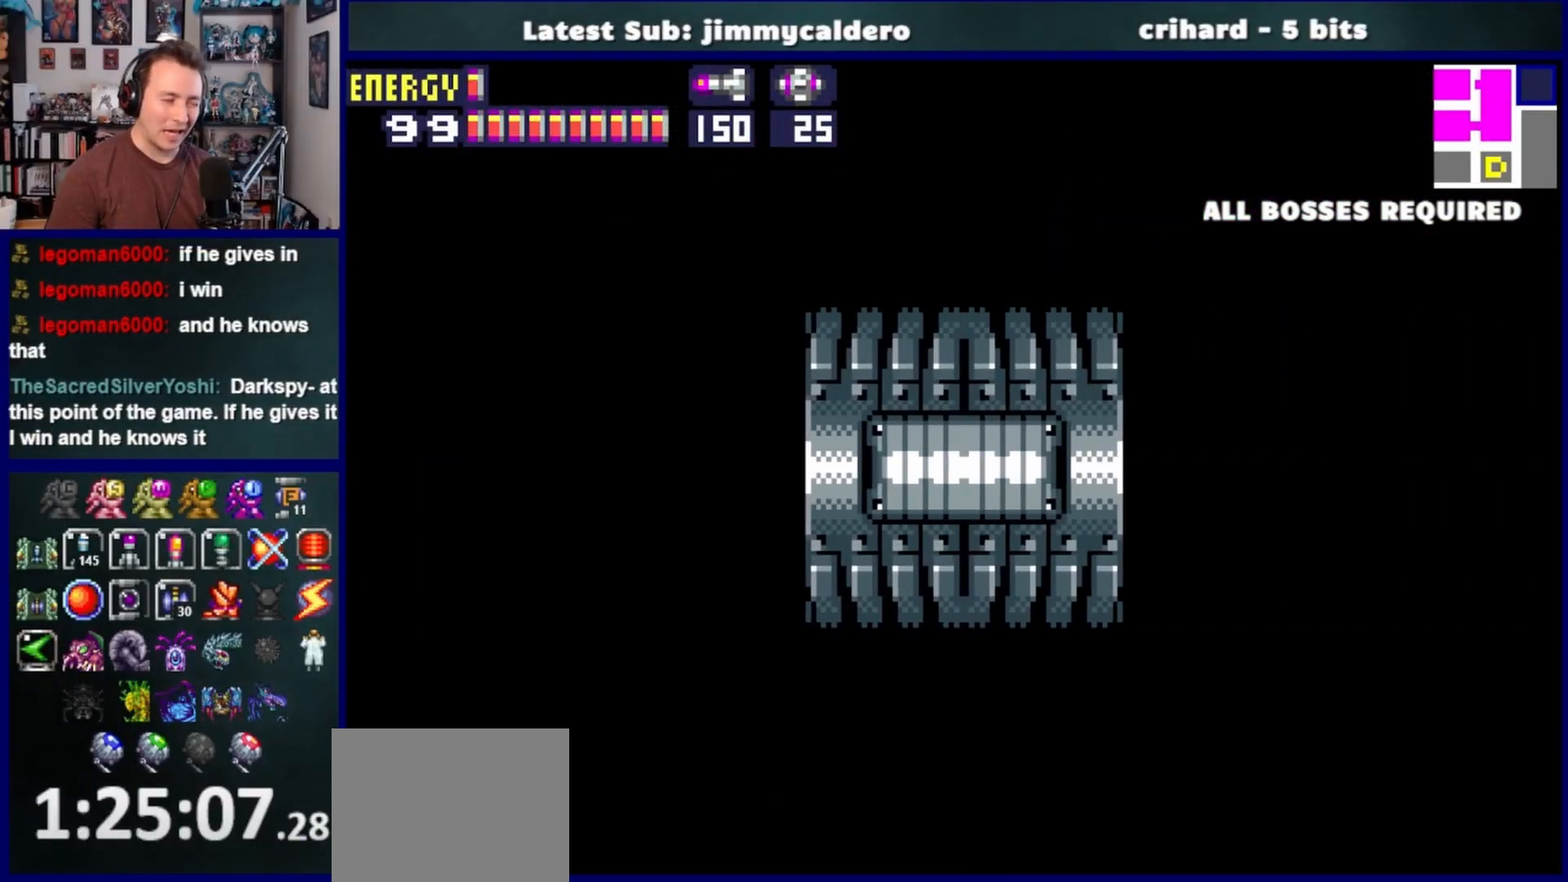
{"buttons": ["DPAD_RIGHT"], "left_stick": "center", "right_stick": "center", "events": []}
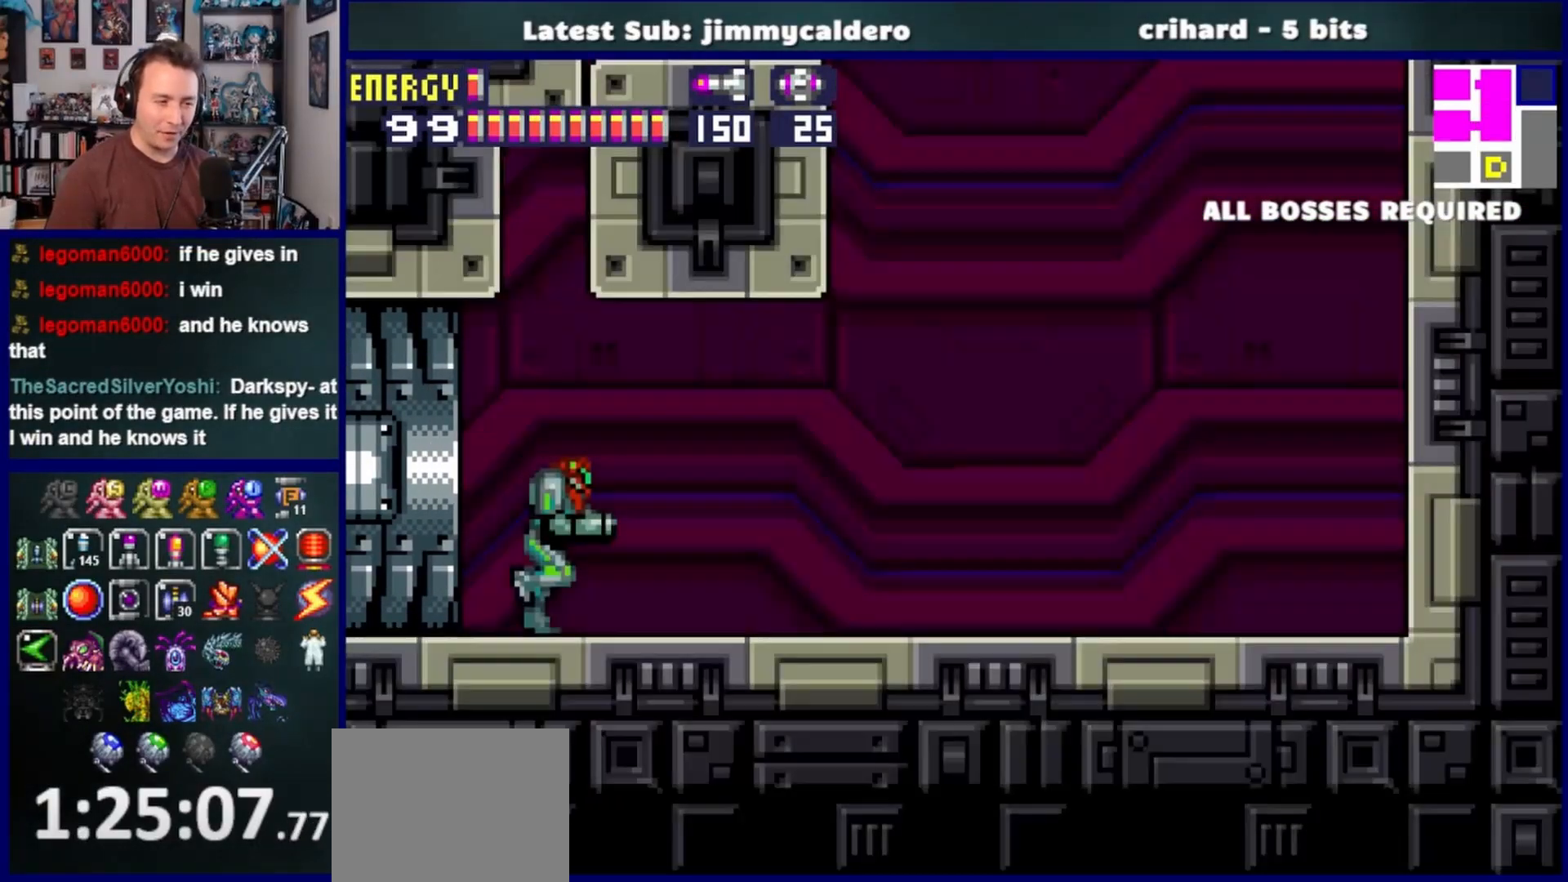
{"buttons": ["CROSS", "DPAD_LEFT"], "left_stick": "center", "right_stick": "center", "events": [[350, "CROSS", "down"], [400, "DPAD_RIGHT", "up"], [483, "DPAD_LEFT", "down"]]}
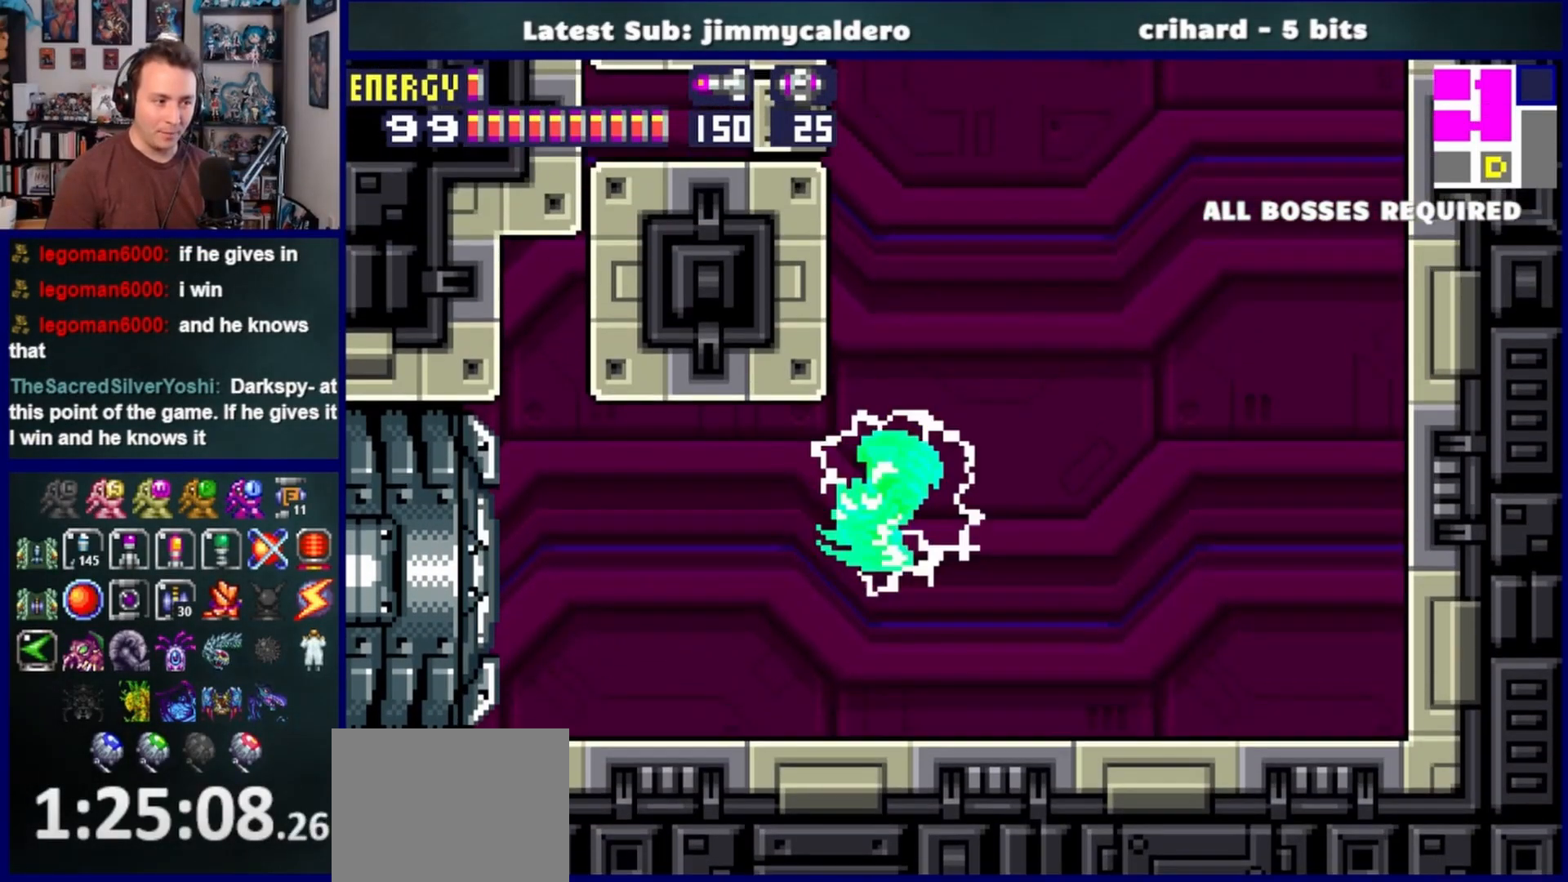
{"buttons": ["CROSS"], "left_stick": "center", "right_stick": "center", "events": [[250, "DPAD_LEFT", "up"], [317, "DPAD_RIGHT", "down"], [333, "CROSS", "up"], [400, "CROSS", "down"], [467, "DPAD_RIGHT", "up"]]}
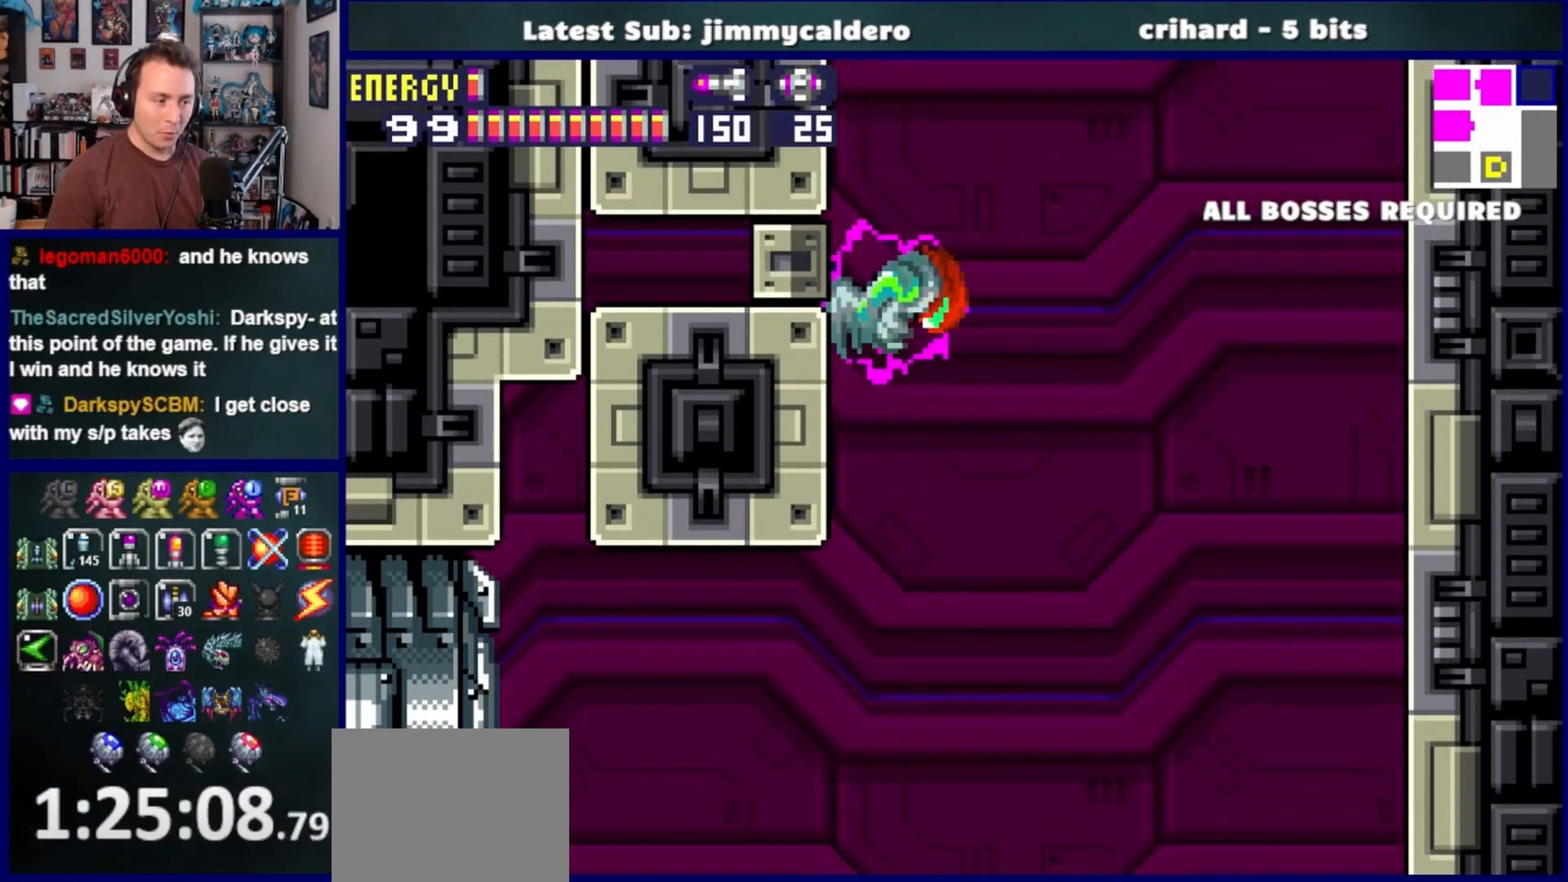
{"buttons": ["CROSS"], "left_stick": "center", "right_stick": "center", "events": [[17, "DPAD_LEFT", "down"], [283, "DPAD_LEFT", "up"], [317, "DPAD_RIGHT", "down"], [350, "CROSS", "up"], [433, "CROSS", "down"], [467, "DPAD_RIGHT", "up"]]}
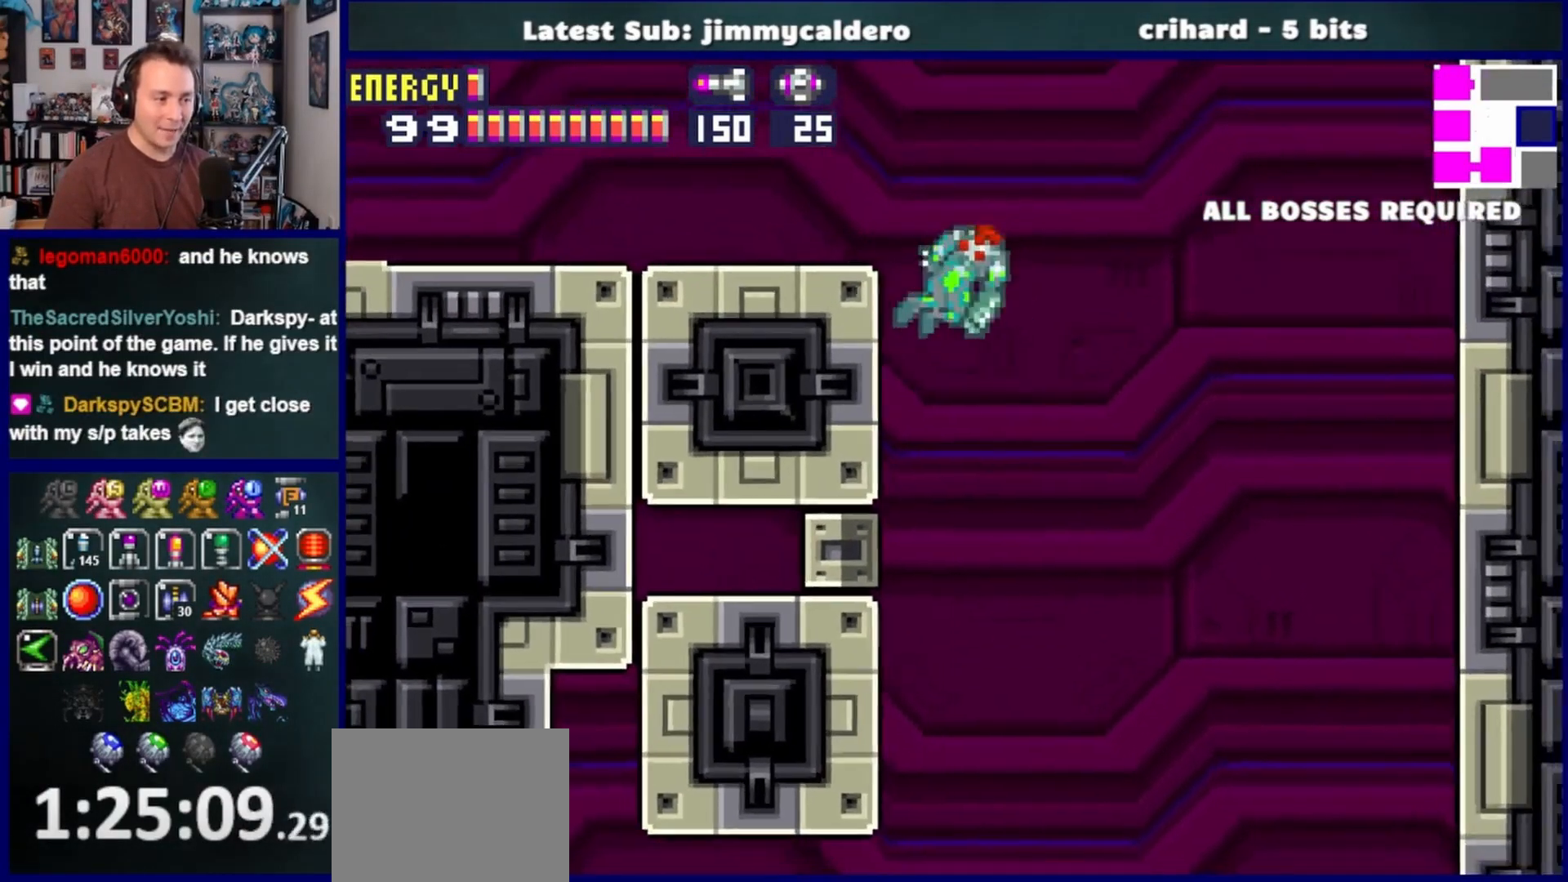
{"buttons": ["DPAD_LEFT"], "left_stick": "center", "right_stick": "center", "events": [[17, "DPAD_LEFT", "down"], [267, "CROSS", "up"]]}
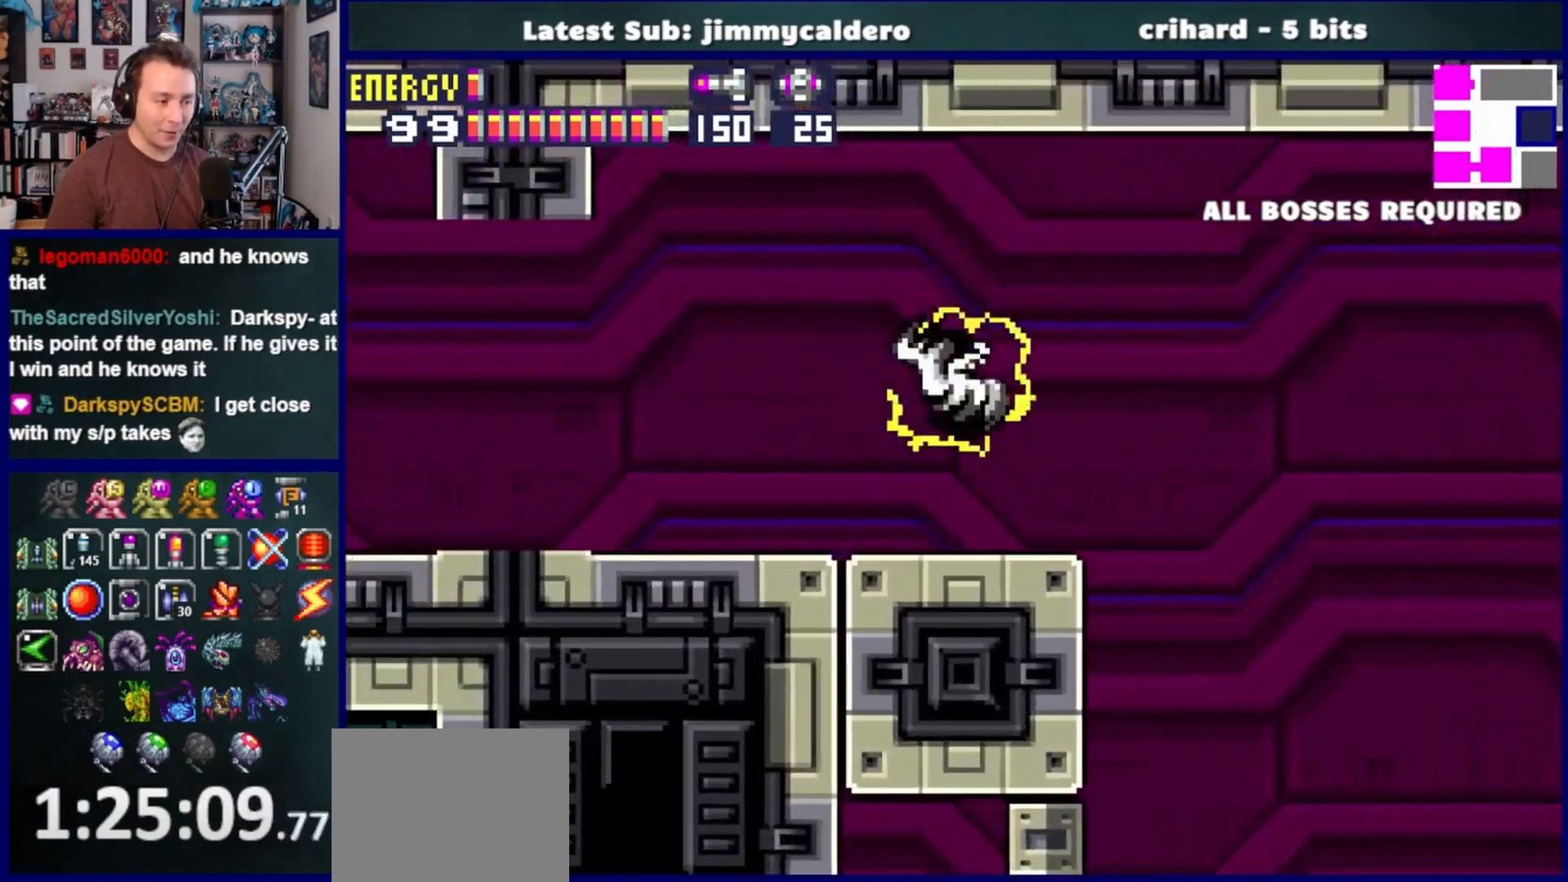
{"buttons": ["DPAD_LEFT"], "left_stick": "center", "right_stick": "center", "events": []}
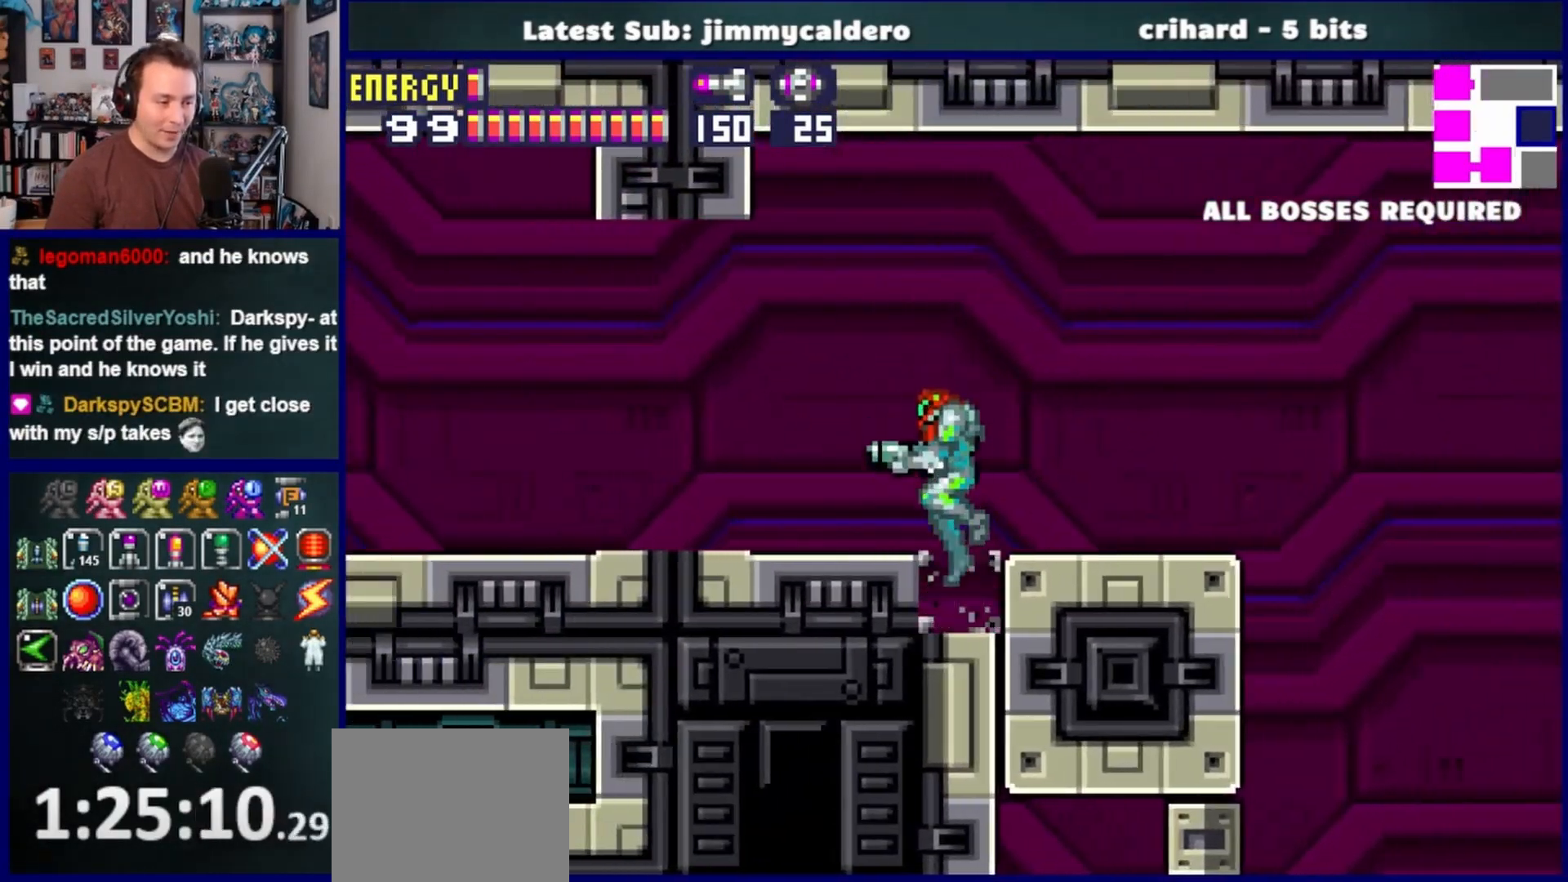
{"buttons": ["DPAD_LEFT"], "left_stick": "center", "right_stick": "center", "events": [[100, "CROSS", "down"], [250, "CROSS", "up"], [350, "CROSS", "down"], [467, "CROSS", "up"]]}
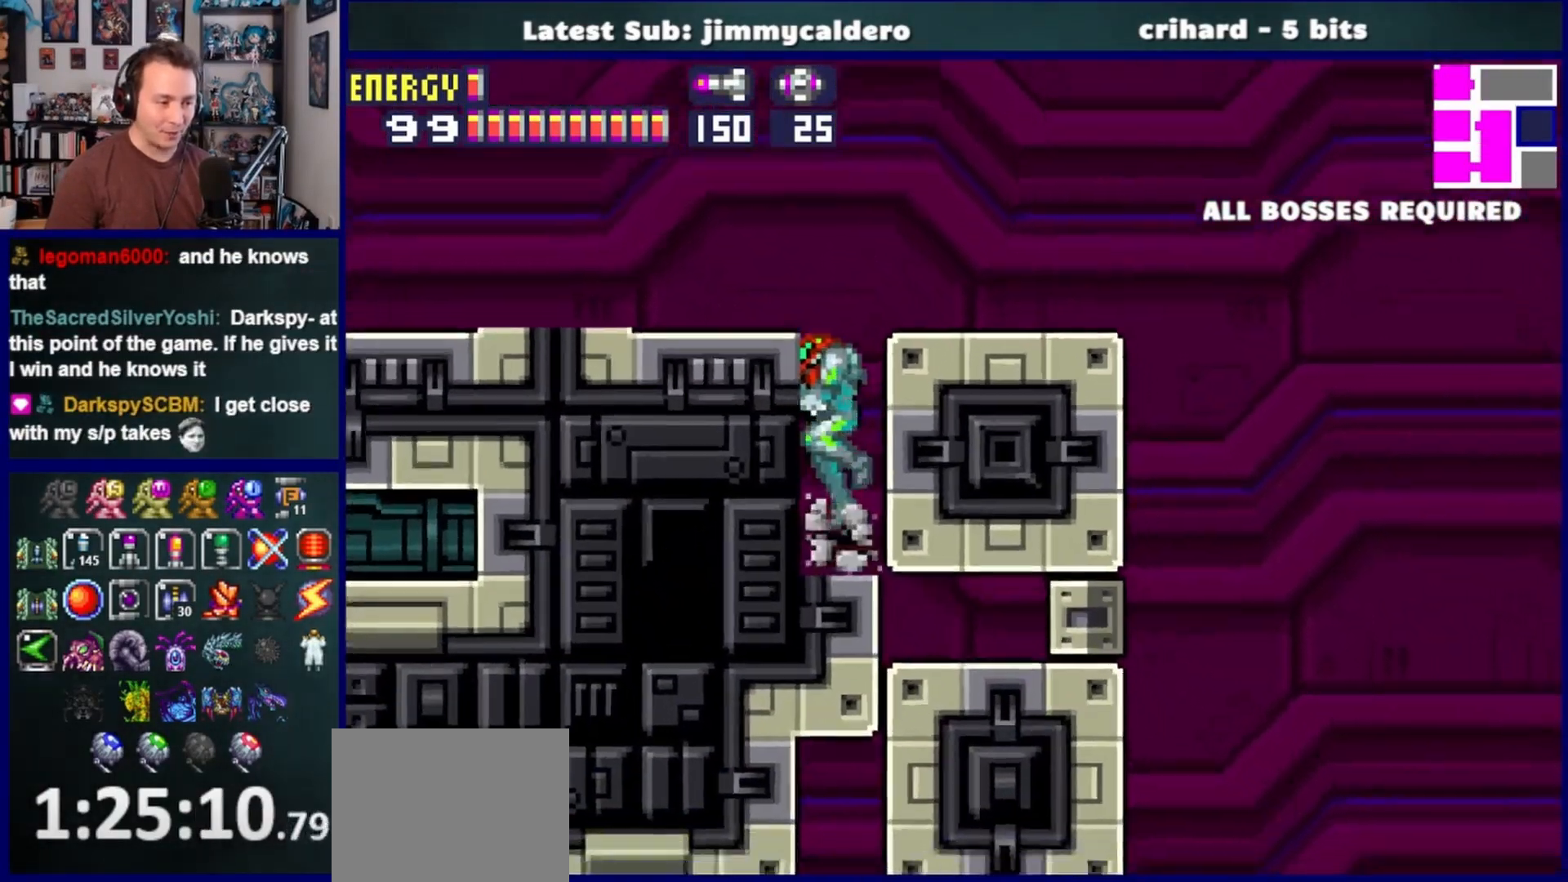
{"buttons": ["DPAD_RIGHT"], "left_stick": "center", "right_stick": "center", "events": [[67, "CROSS", "down"], [200, "CROSS", "up"], [250, "DPAD_LEFT", "up"], [300, "DPAD_RIGHT", "down"], [400, "CROSS", "down"], [500, "CROSS", "up"]]}
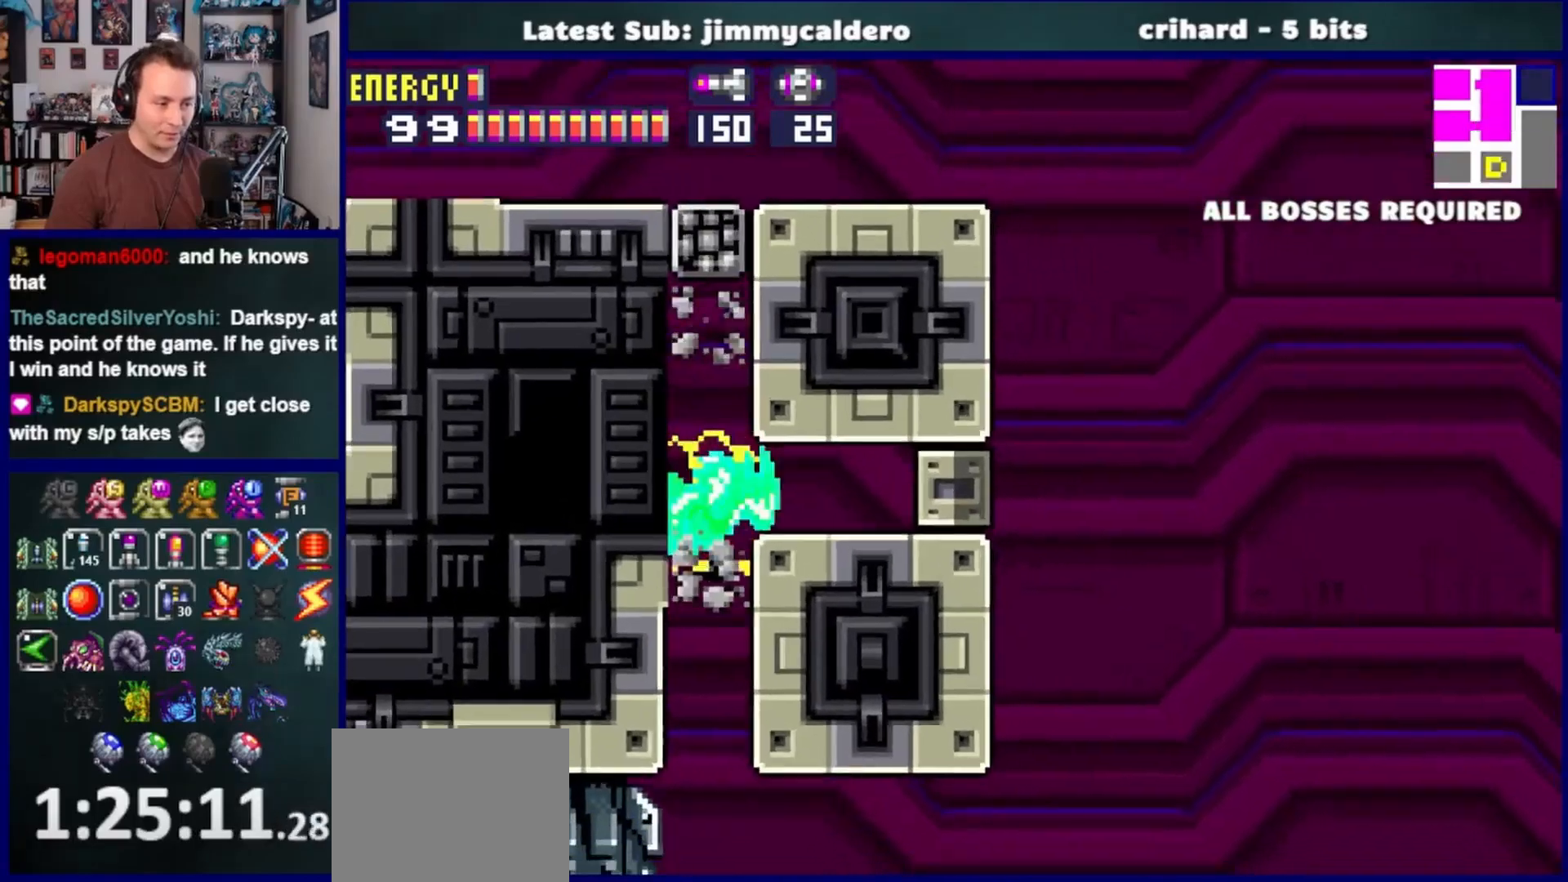
{"buttons": ["DPAD_RIGHT"], "left_stick": "center", "right_stick": "center", "events": [[183, "DPAD_RIGHT", "up"], [367, "DPAD_RIGHT", "down"]]}
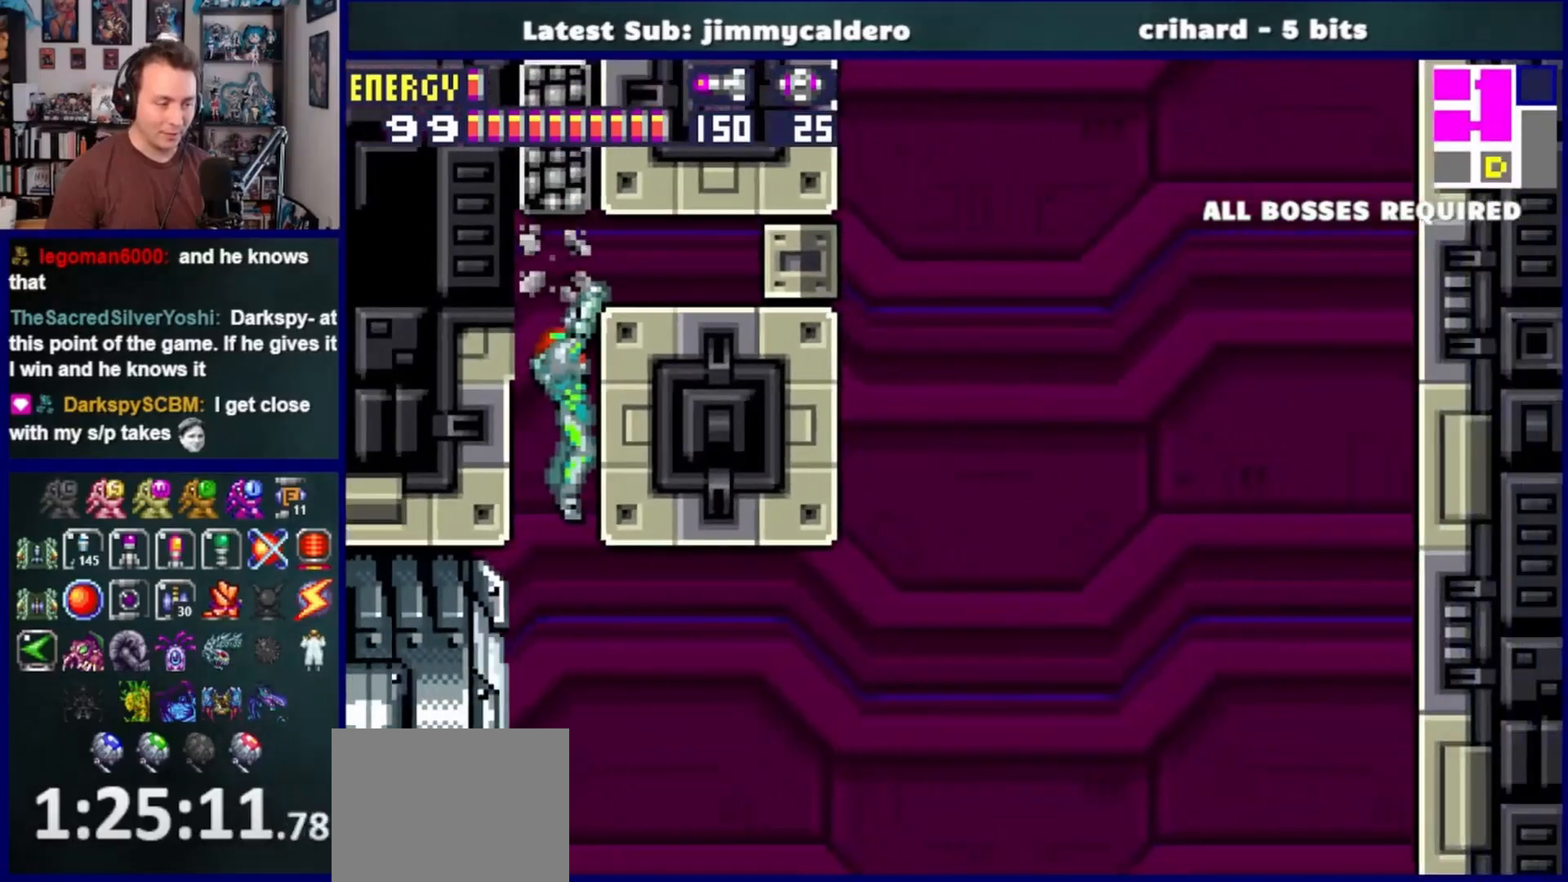
{"buttons": ["DPAD_RIGHT"], "left_stick": "center", "right_stick": "center", "events": [[67, "DPAD_DOWN", "down"], [133, "DPAD_RIGHT", "up"], [350, "DPAD_RIGHT", "down"], [383, "DPAD_DOWN", "up"]]}
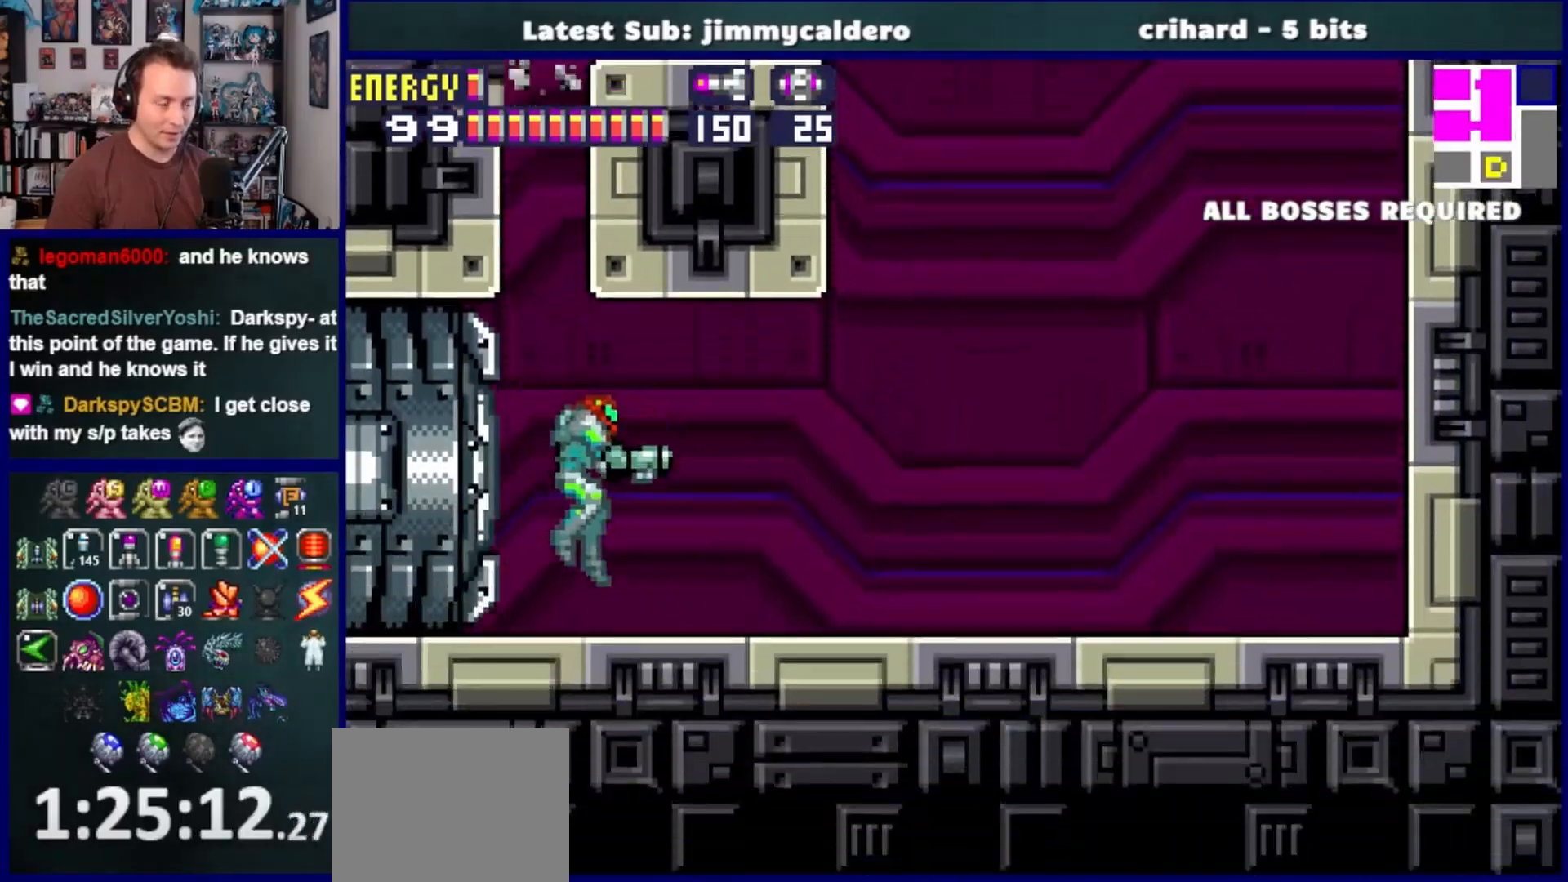
{"buttons": ["CROSS"], "left_stick": "center", "right_stick": "center", "events": [[450, "CROSS", "down"], [500, "DPAD_RIGHT", "up"]]}
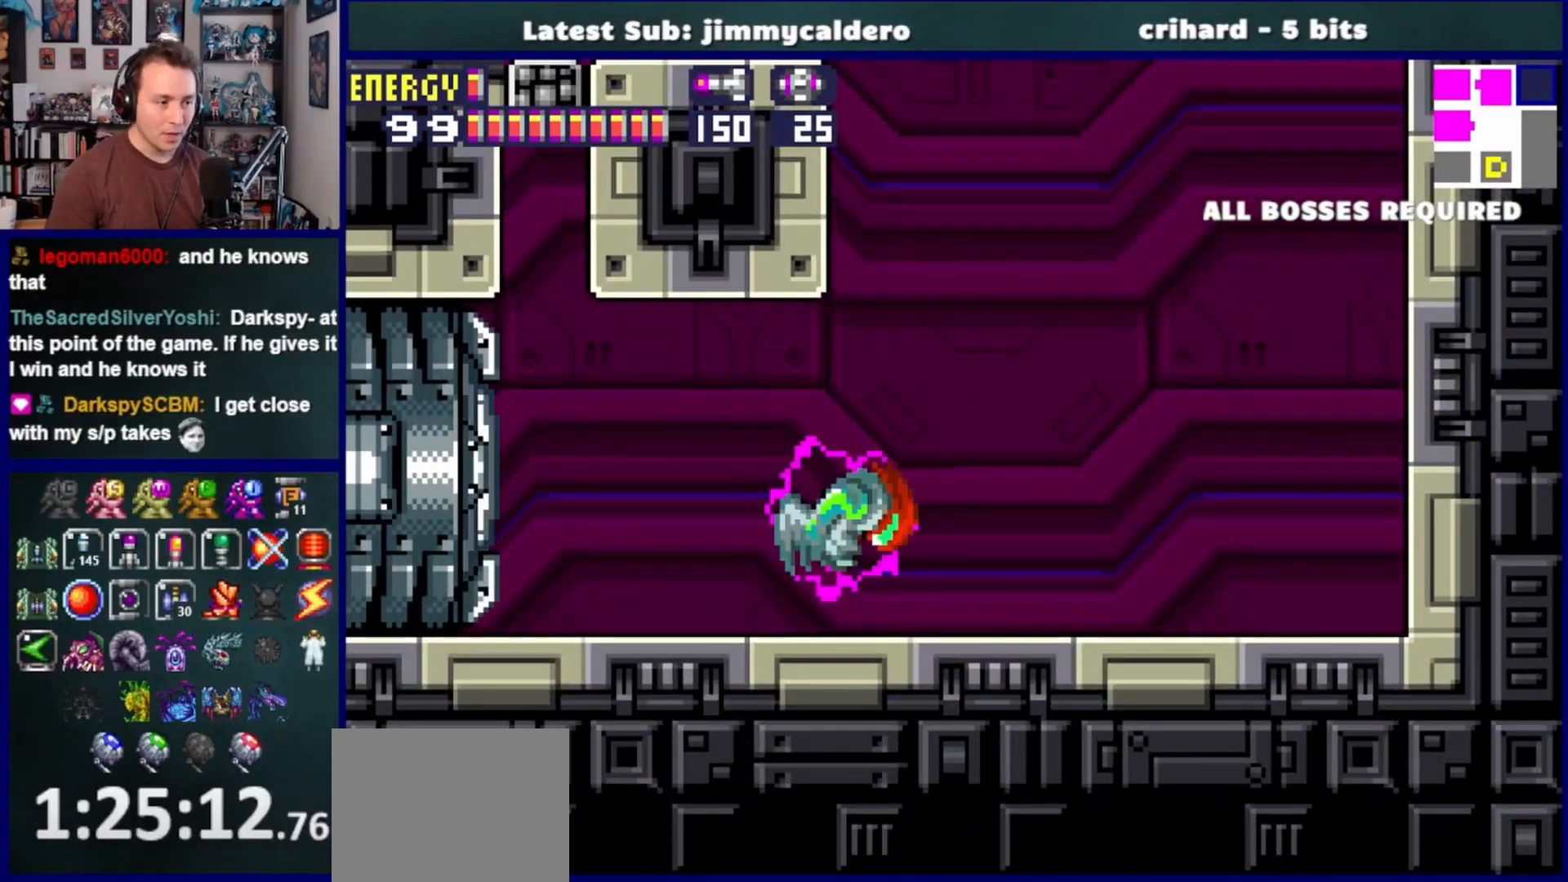
{"buttons": ["DPAD_RIGHT"], "left_stick": "center", "right_stick": "center", "events": [[83, "DPAD_LEFT", "down"], [400, "DPAD_LEFT", "up"], [450, "CROSS", "up"], [467, "DPAD_RIGHT", "down"]]}
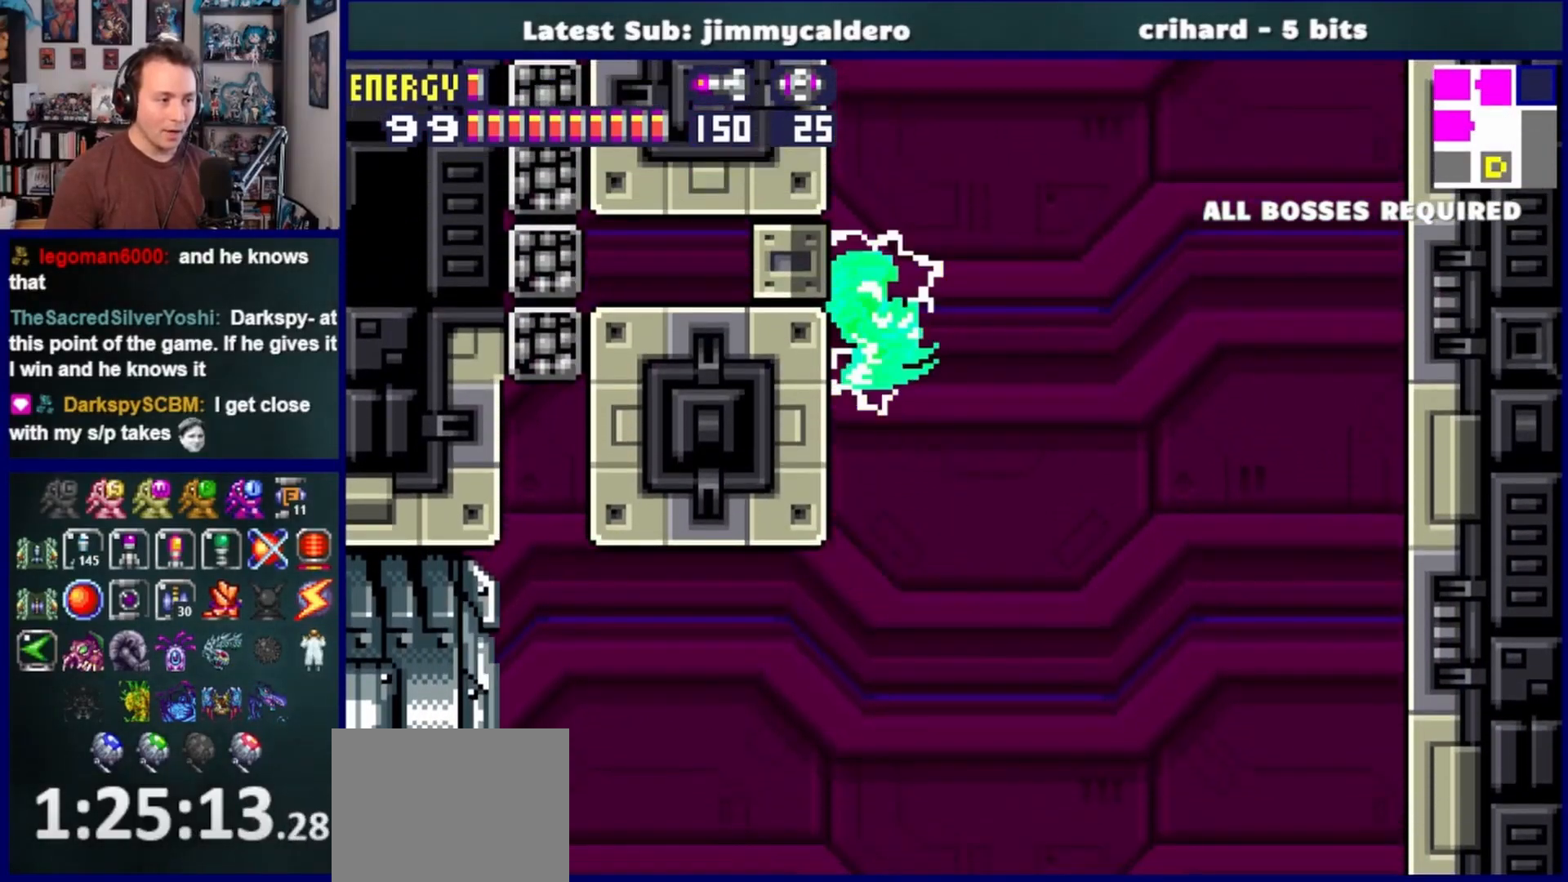
{"buttons": ["CROSS", "DPAD_RIGHT"], "left_stick": "center", "right_stick": "center", "events": [[50, "CROSS", "down"], [117, "DPAD_RIGHT", "up"], [167, "DPAD_LEFT", "down"], [433, "DPAD_LEFT", "up"], [500, "DPAD_RIGHT", "down"]]}
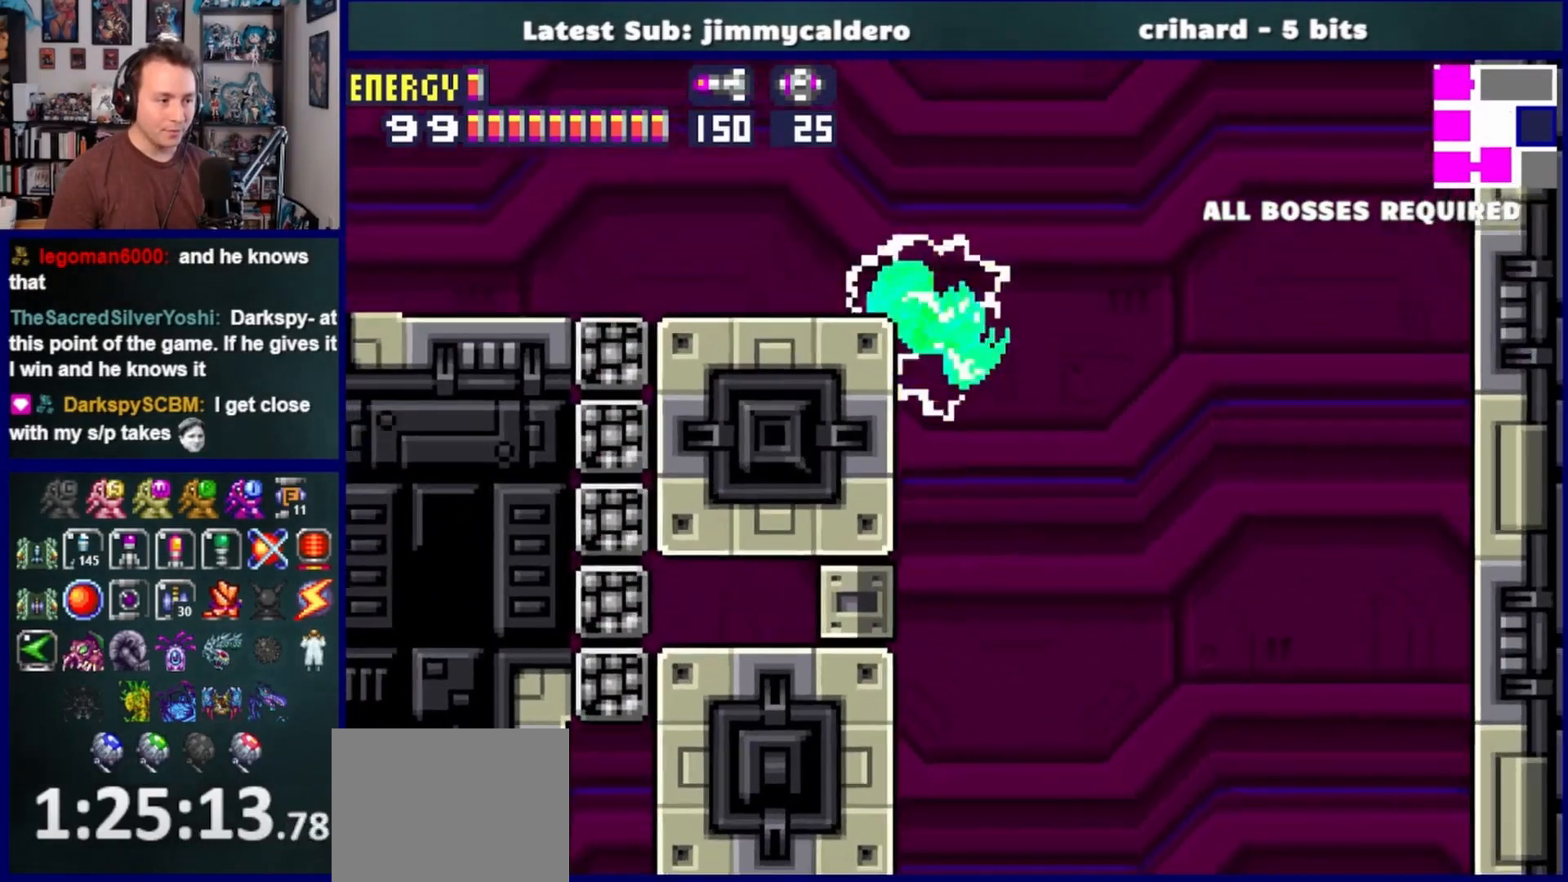
{"buttons": ["DPAD_LEFT"], "left_stick": "center", "right_stick": "center", "events": [[17, "CROSS", "up"], [100, "CROSS", "down"], [117, "DPAD_RIGHT", "up"], [133, "DPAD_LEFT", "down"], [267, "CROSS", "up"]]}
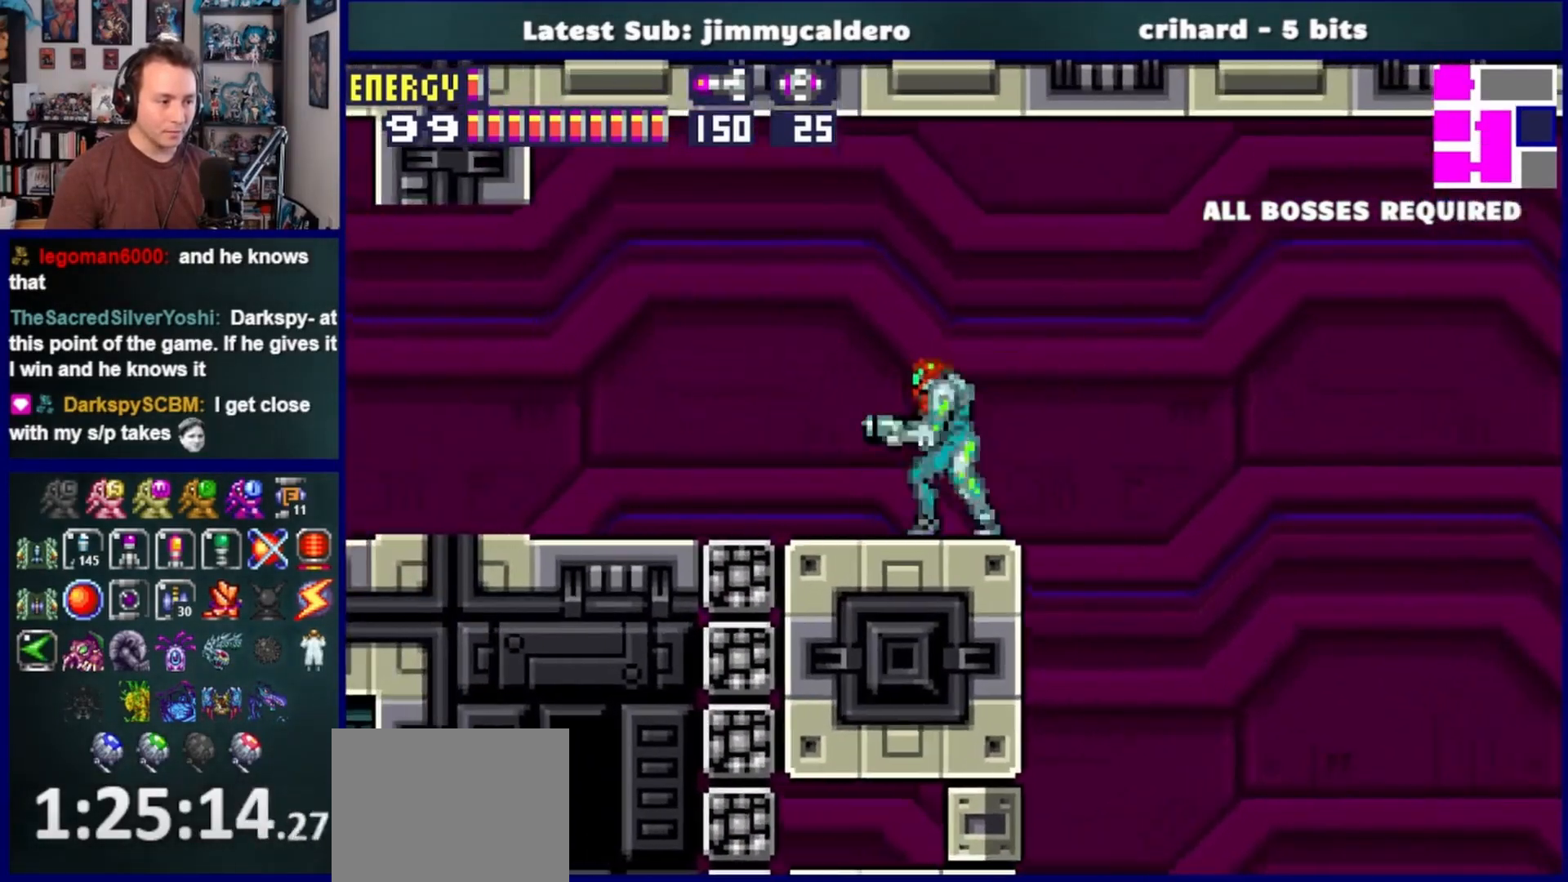
{"buttons": ["CROSS", "DPAD_LEFT"], "left_stick": "center", "right_stick": "center", "events": [[317, "CROSS", "down"]]}
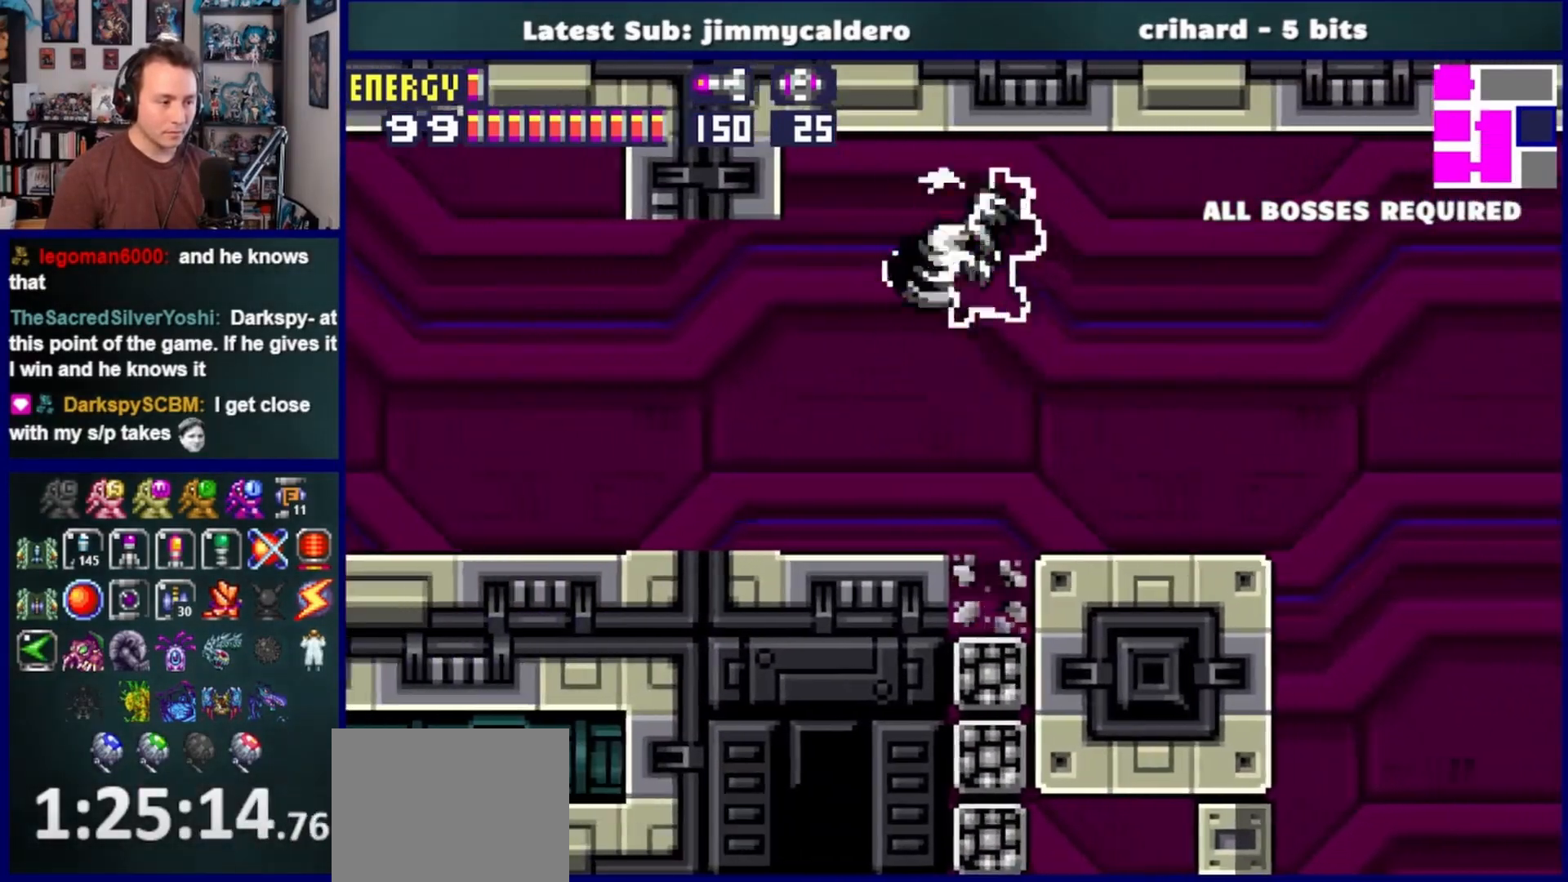
{"buttons": ["DPAD_LEFT"], "left_stick": "center", "right_stick": "center", "events": [[17, "CROSS", "up"]]}
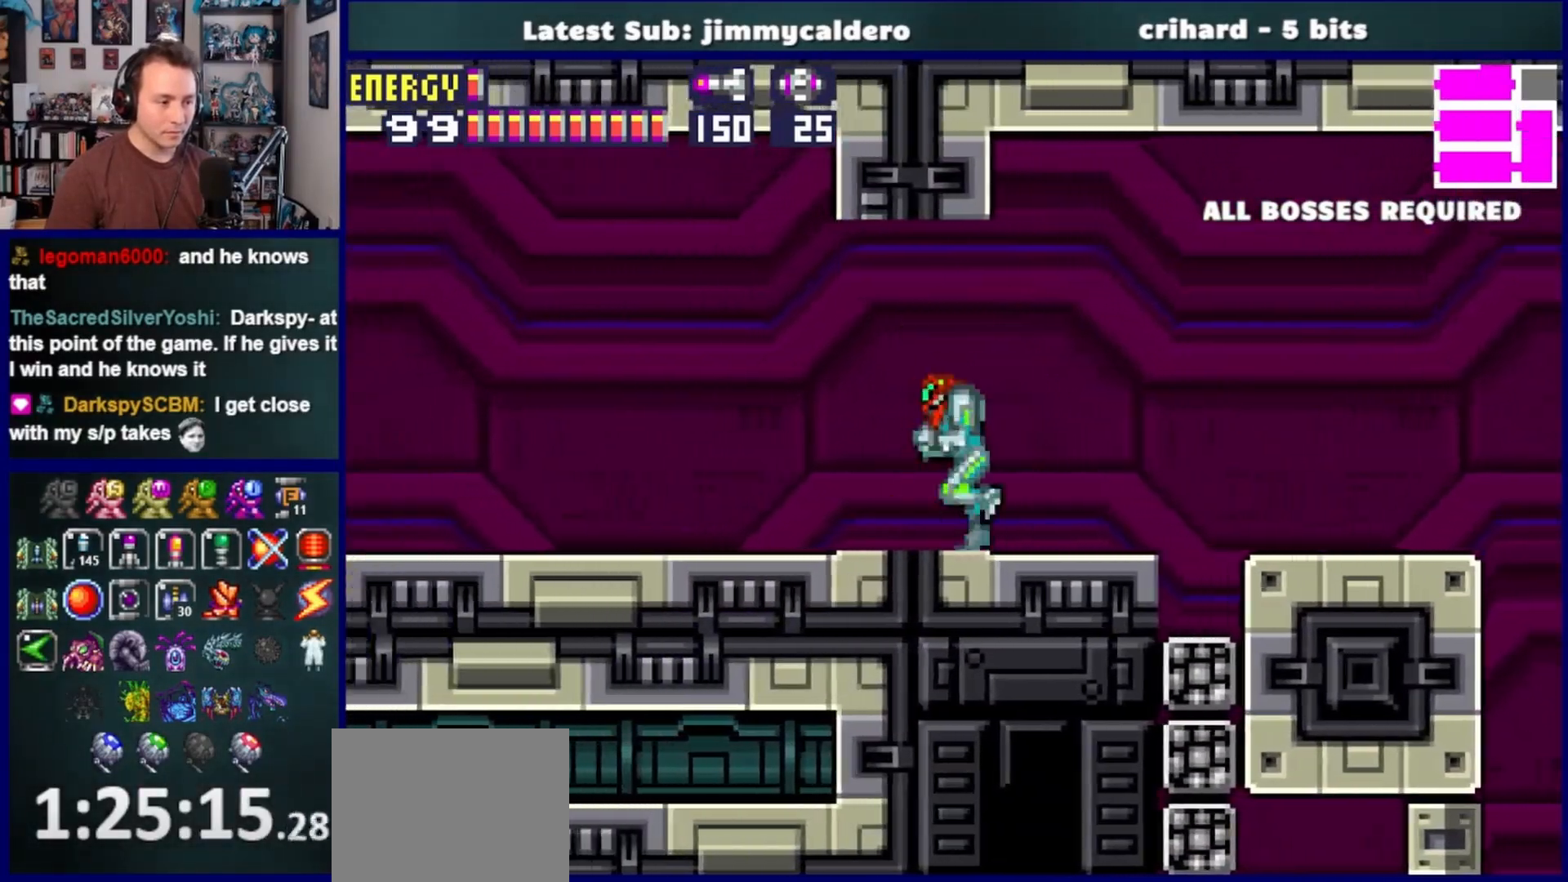
{"buttons": ["DPAD_RIGHT"], "left_stick": "center", "right_stick": "center", "events": [[417, "DPAD_LEFT", "up"], [467, "DPAD_RIGHT", "down"]]}
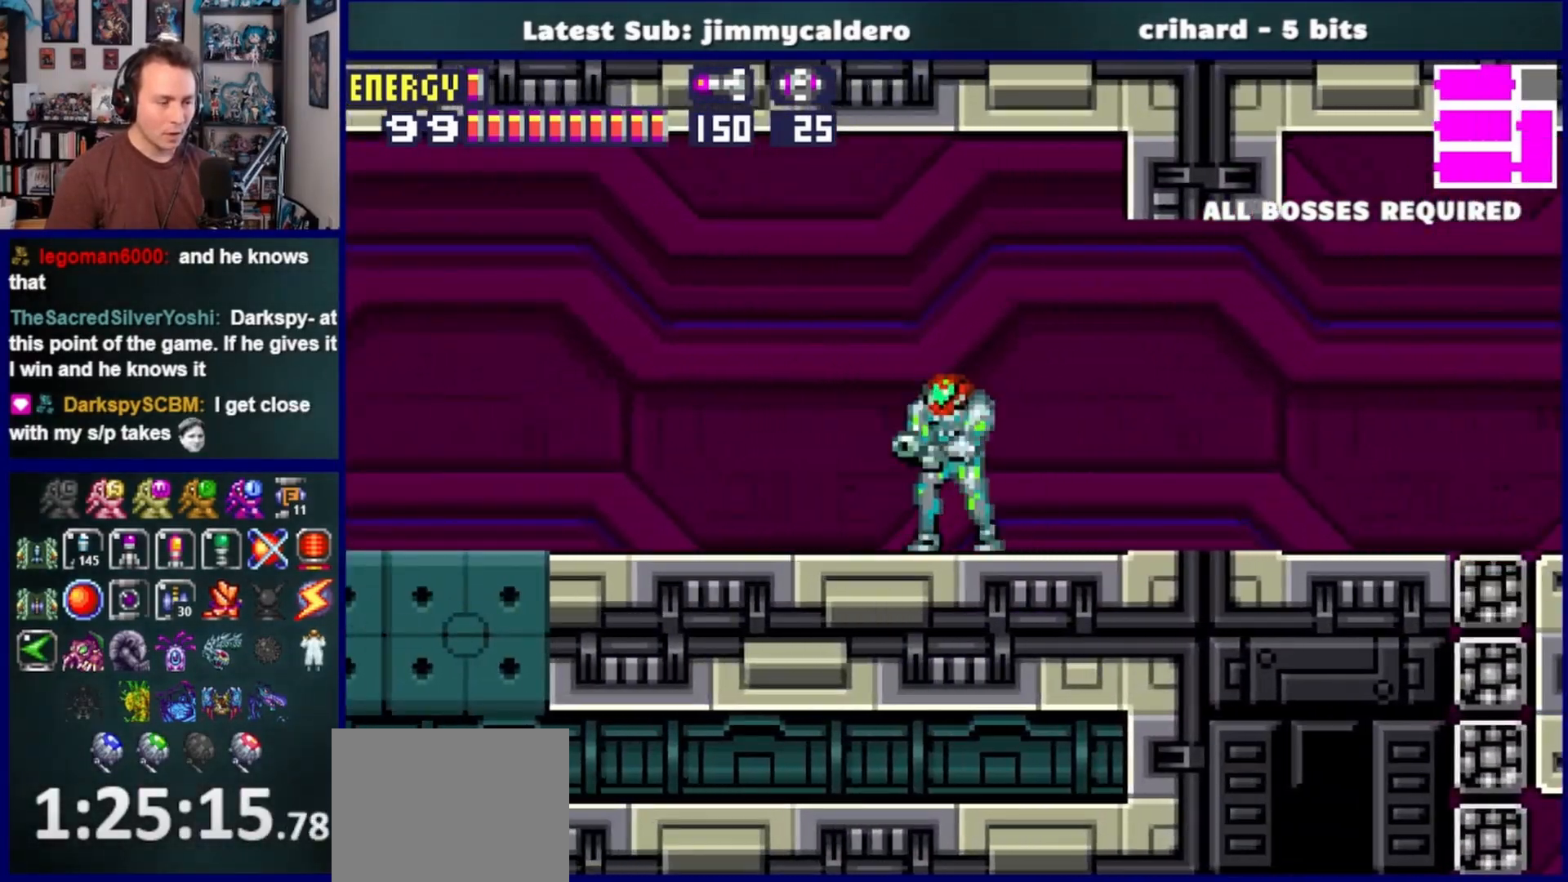
{"buttons": ["DPAD_RIGHT"], "left_stick": "center", "right_stick": "center", "events": []}